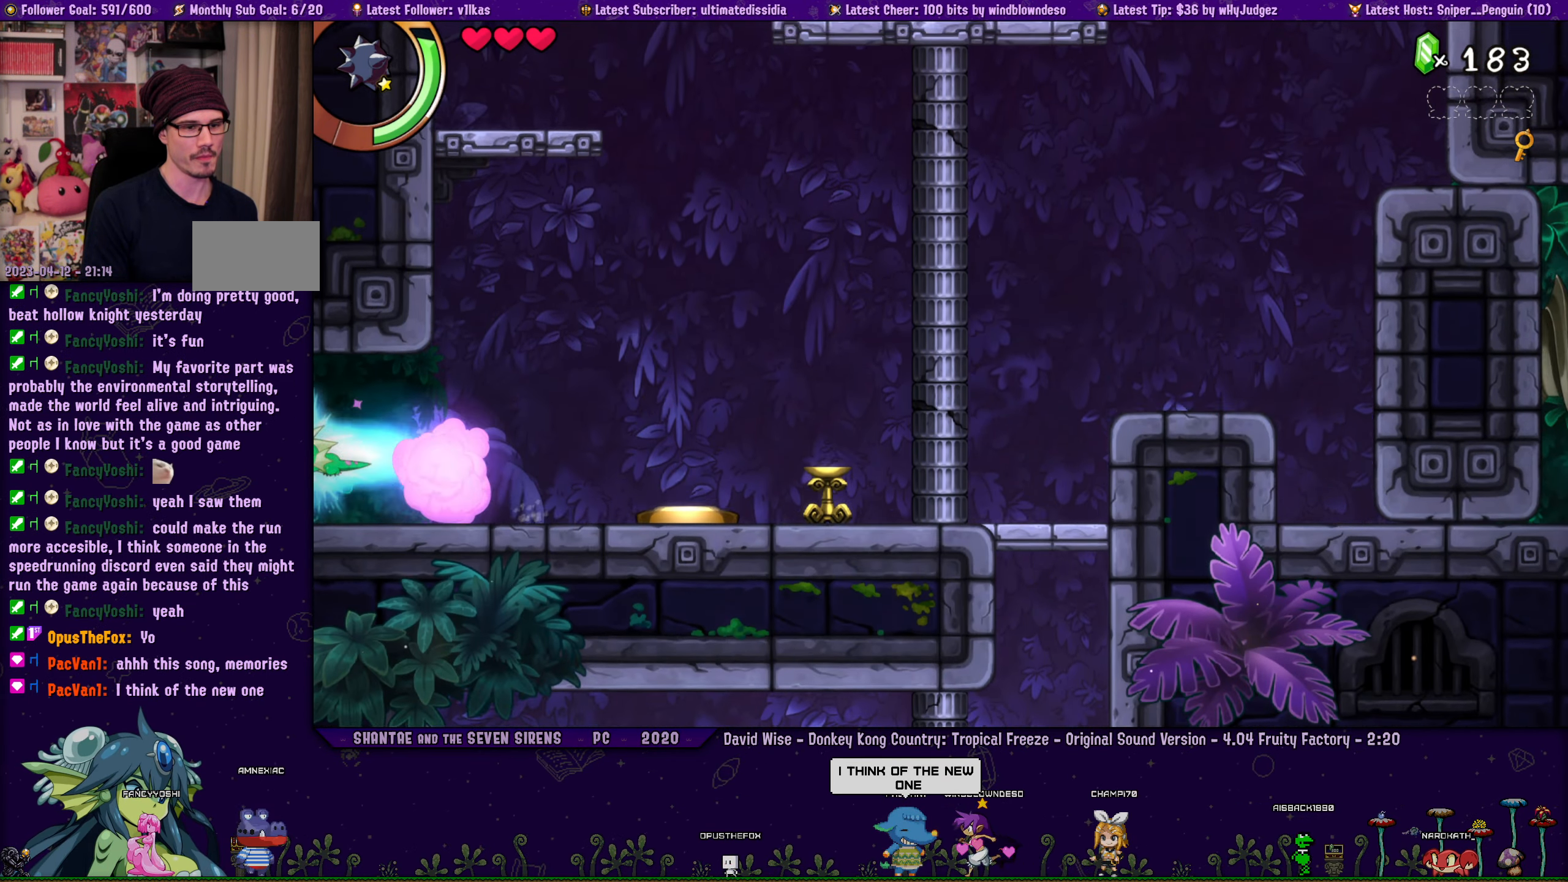
Gameplay with a controller (PlayStation layout); each line is a JSON object with the inputs held at the frame after it. "events" lists button and stick changes between this image and that frame as [ms after this image, input, new state], when the widget could be followed in between. Not read: L2 R2.
{"buttons": [], "left_stick": "center", "right_stick": "center", "events": [[317, "DPAD_LEFT", "up"], [317, "R1", "up"]]}
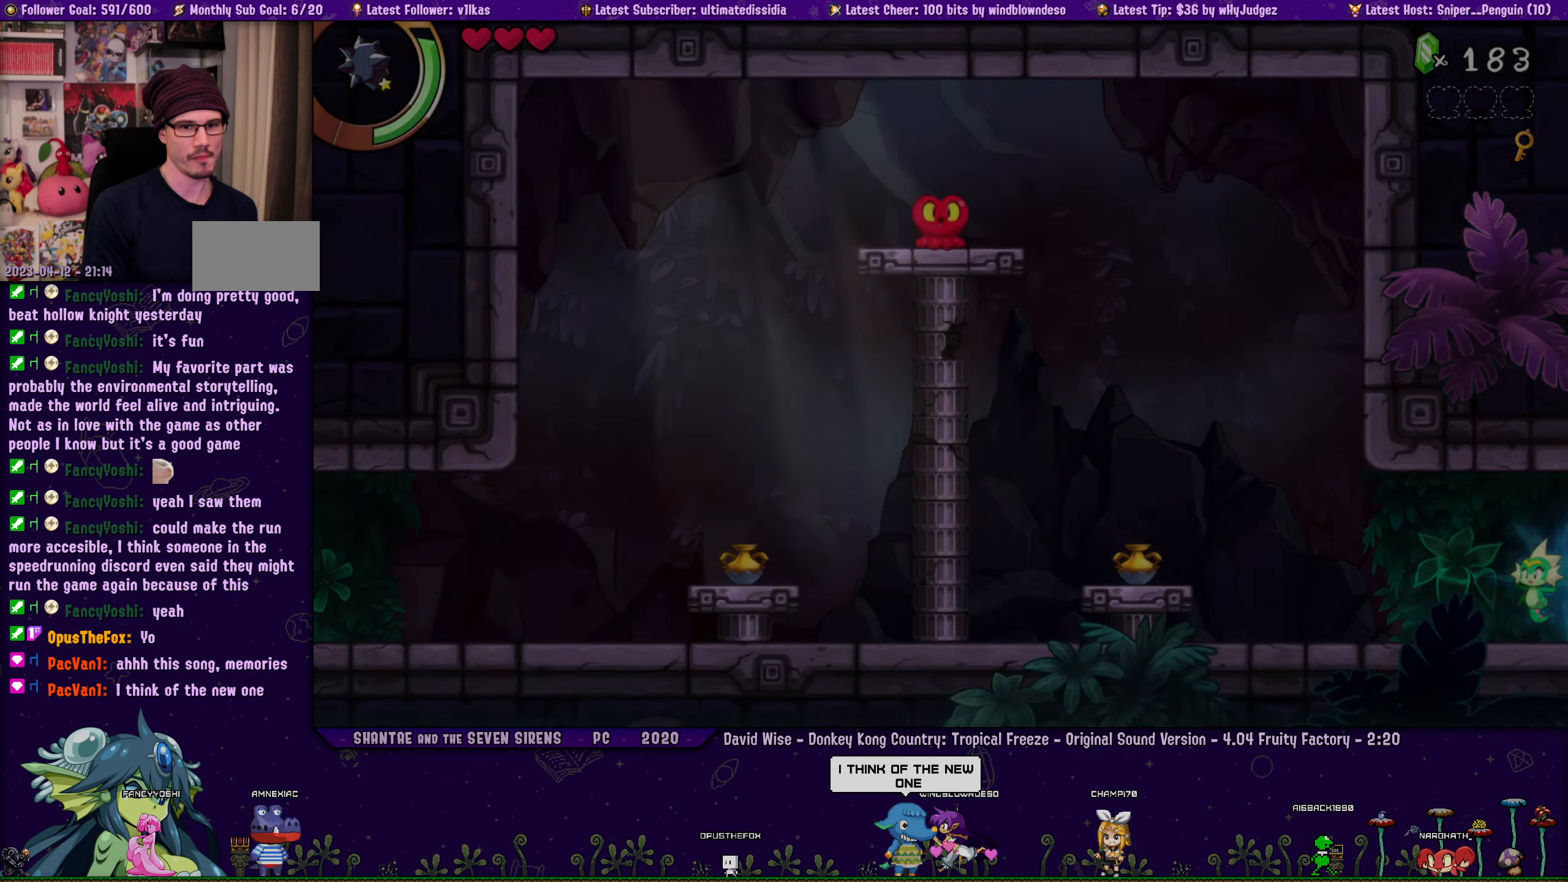
{"buttons": ["DPAD_LEFT"], "left_stick": "center", "right_stick": "center", "events": [[400, "DPAD_LEFT", "down"]]}
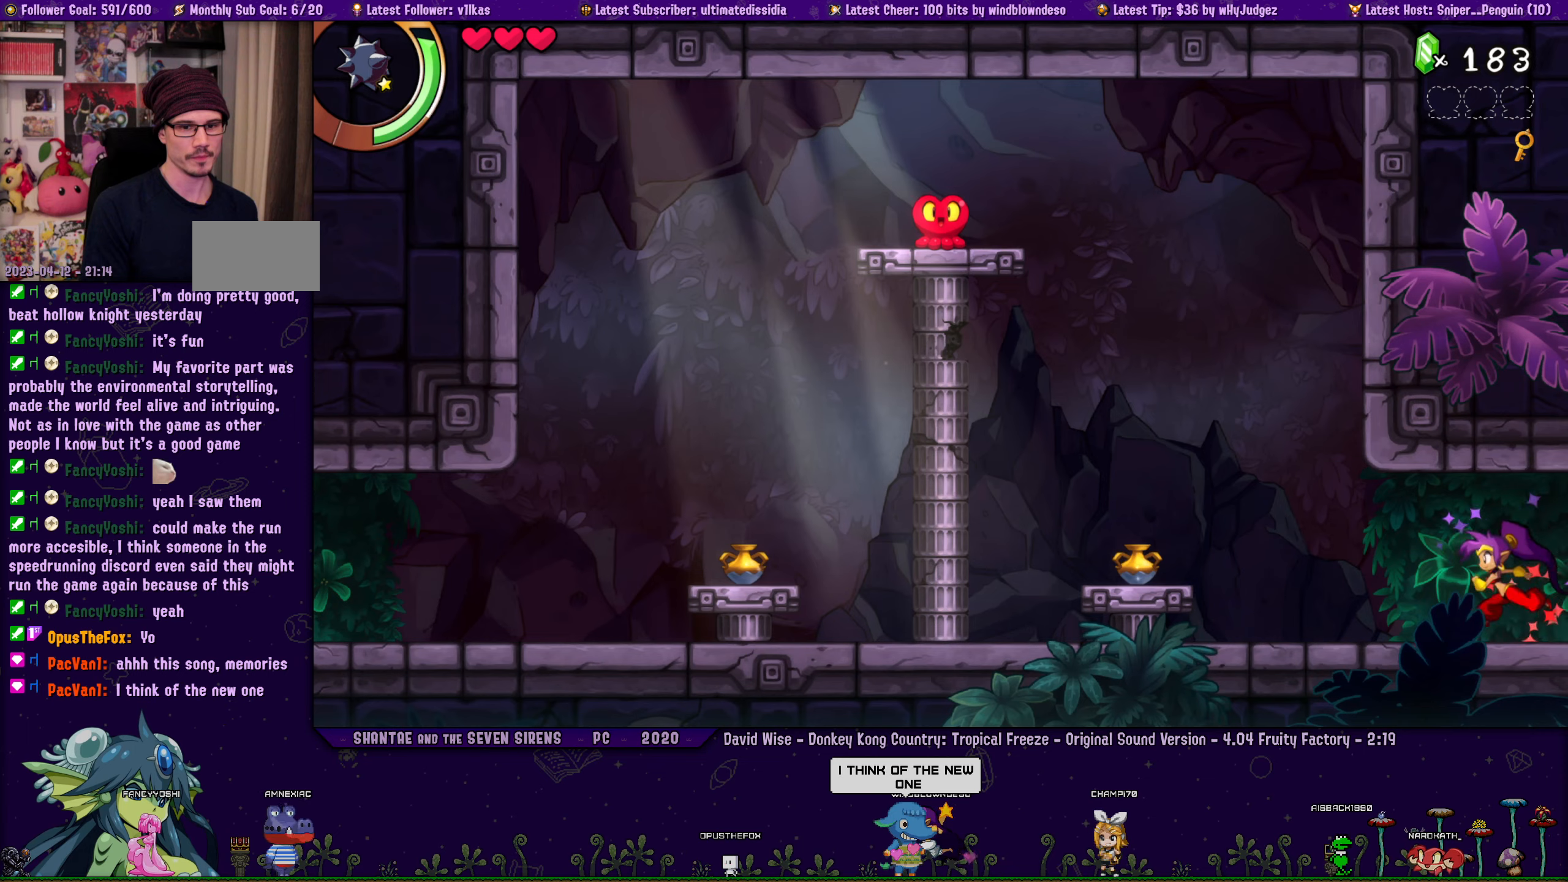
{"buttons": ["DPAD_LEFT"], "left_stick": "center", "right_stick": "center", "events": [[166, "R1", "down"], [433, "R1", "up"]]}
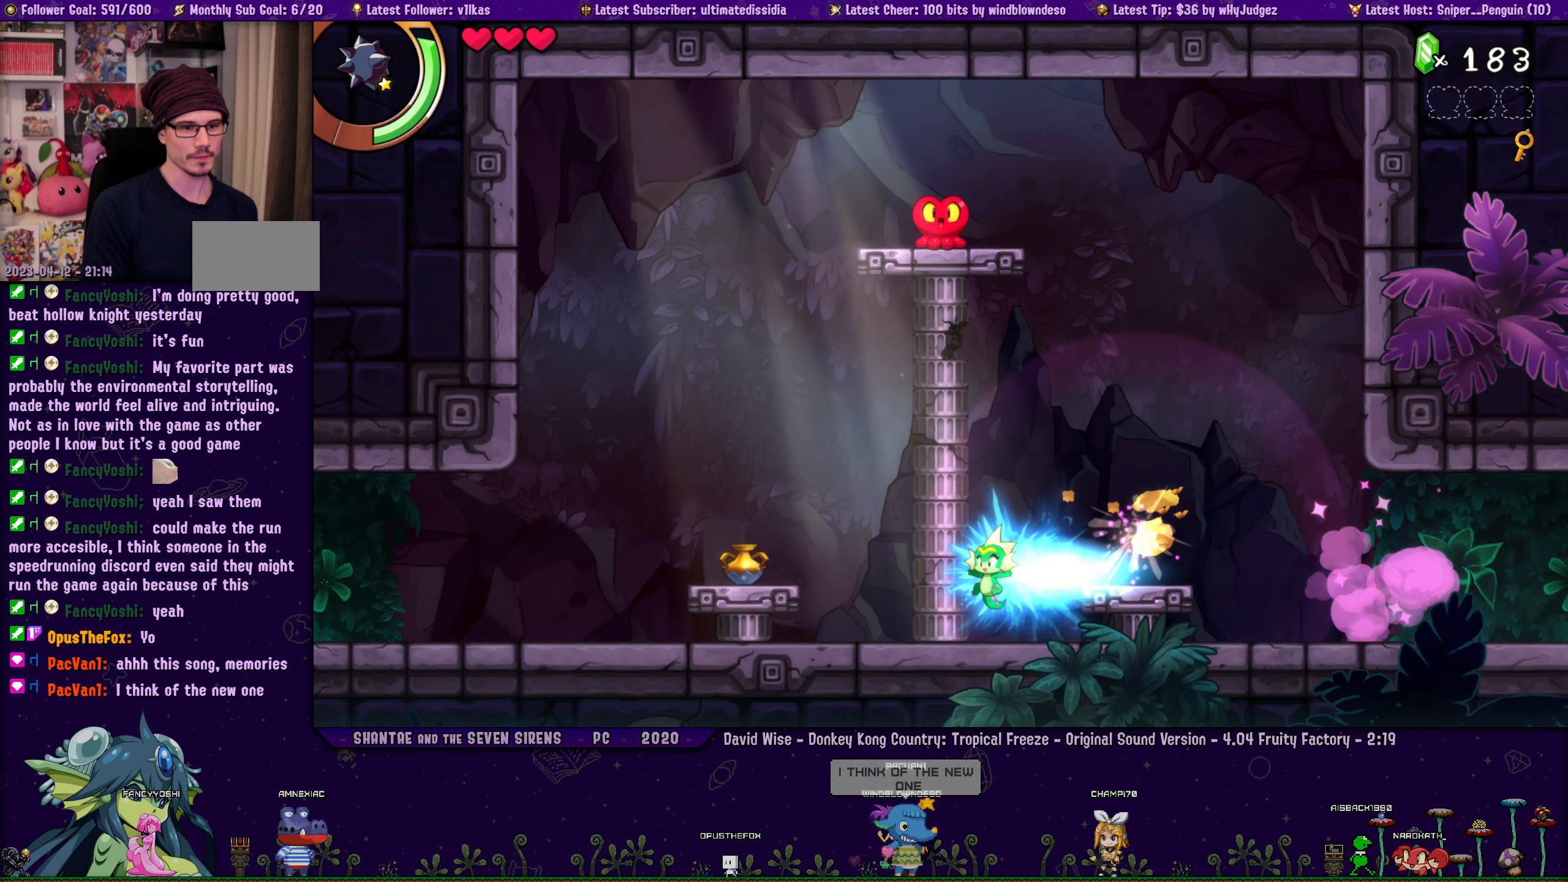
{"buttons": [], "left_stick": "center", "right_stick": "center", "events": [[200, "R1", "down"], [400, "R1", "up"], [433, "DPAD_LEFT", "up"]]}
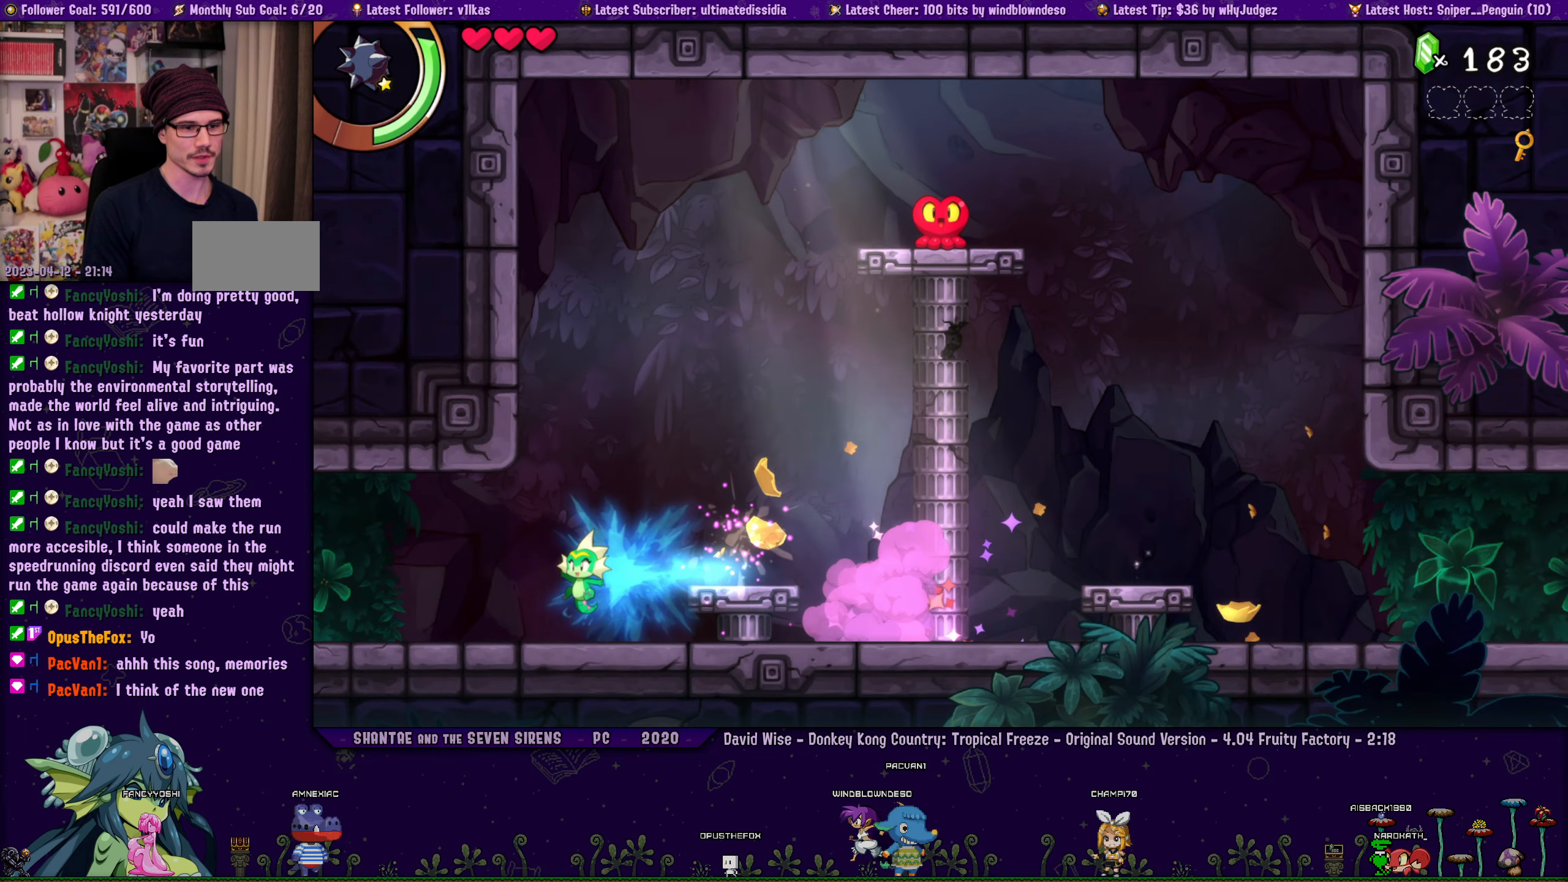
{"buttons": [], "left_stick": "center", "right_stick": "center", "events": []}
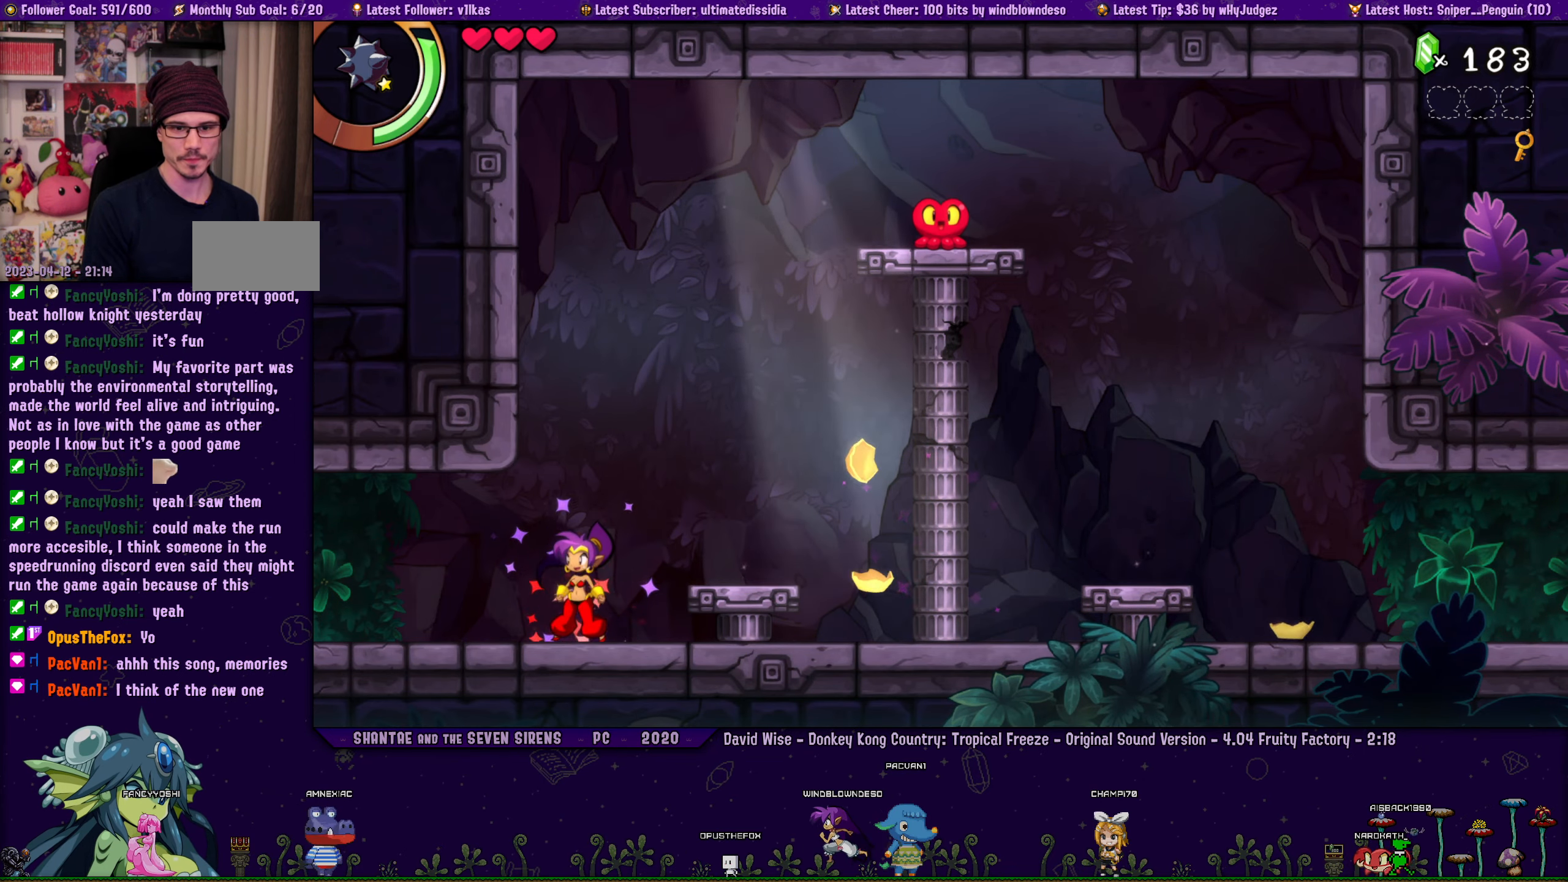
{"buttons": [], "left_stick": "center", "right_stick": "center", "events": []}
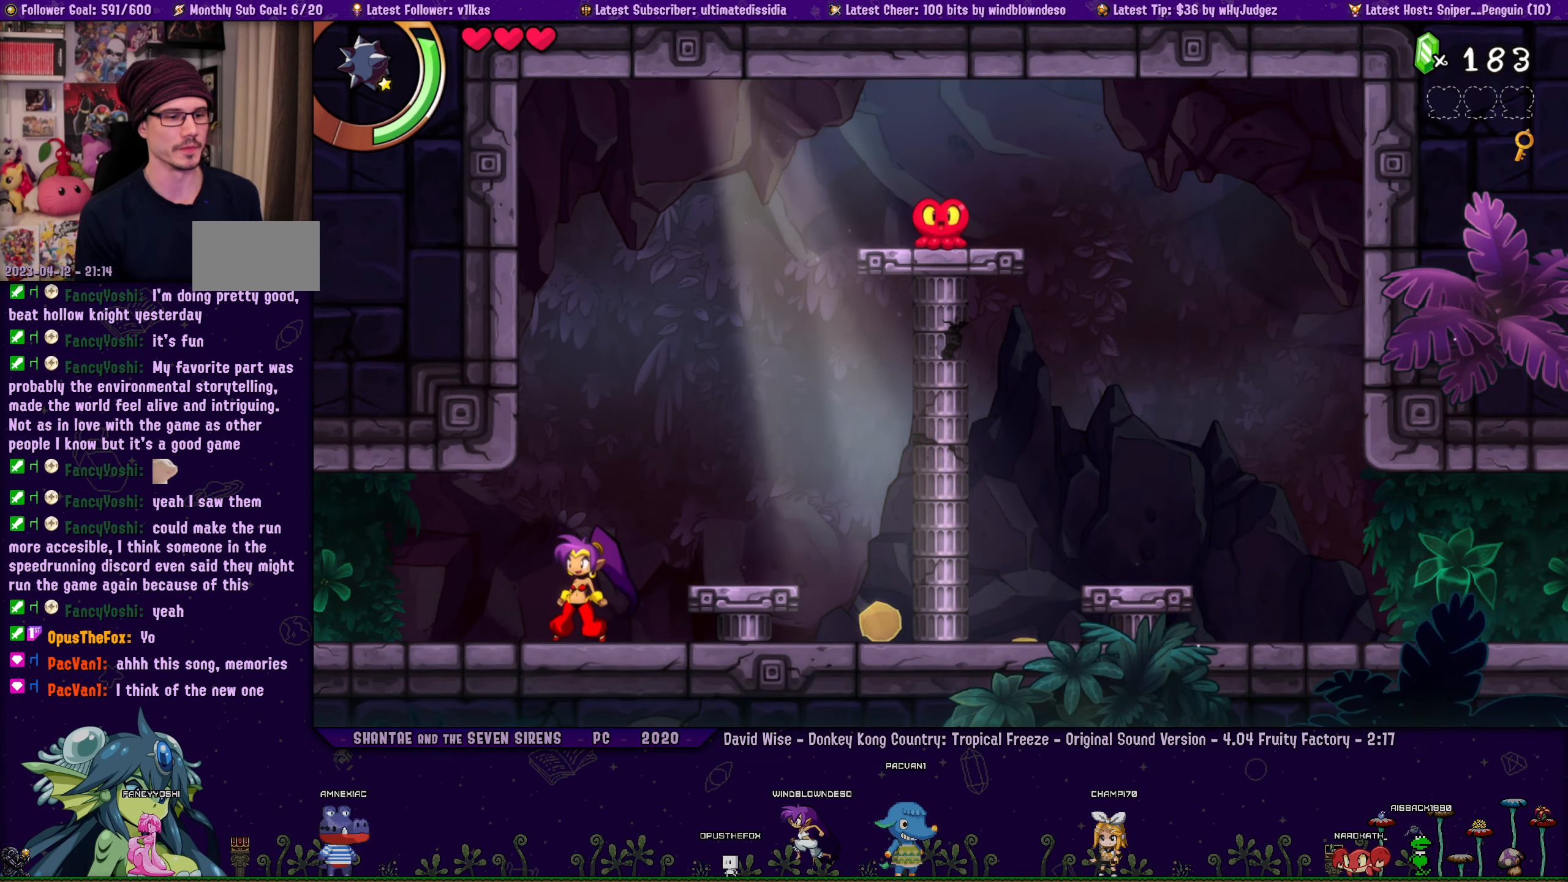
{"buttons": [], "left_stick": "center", "right_stick": "center", "events": []}
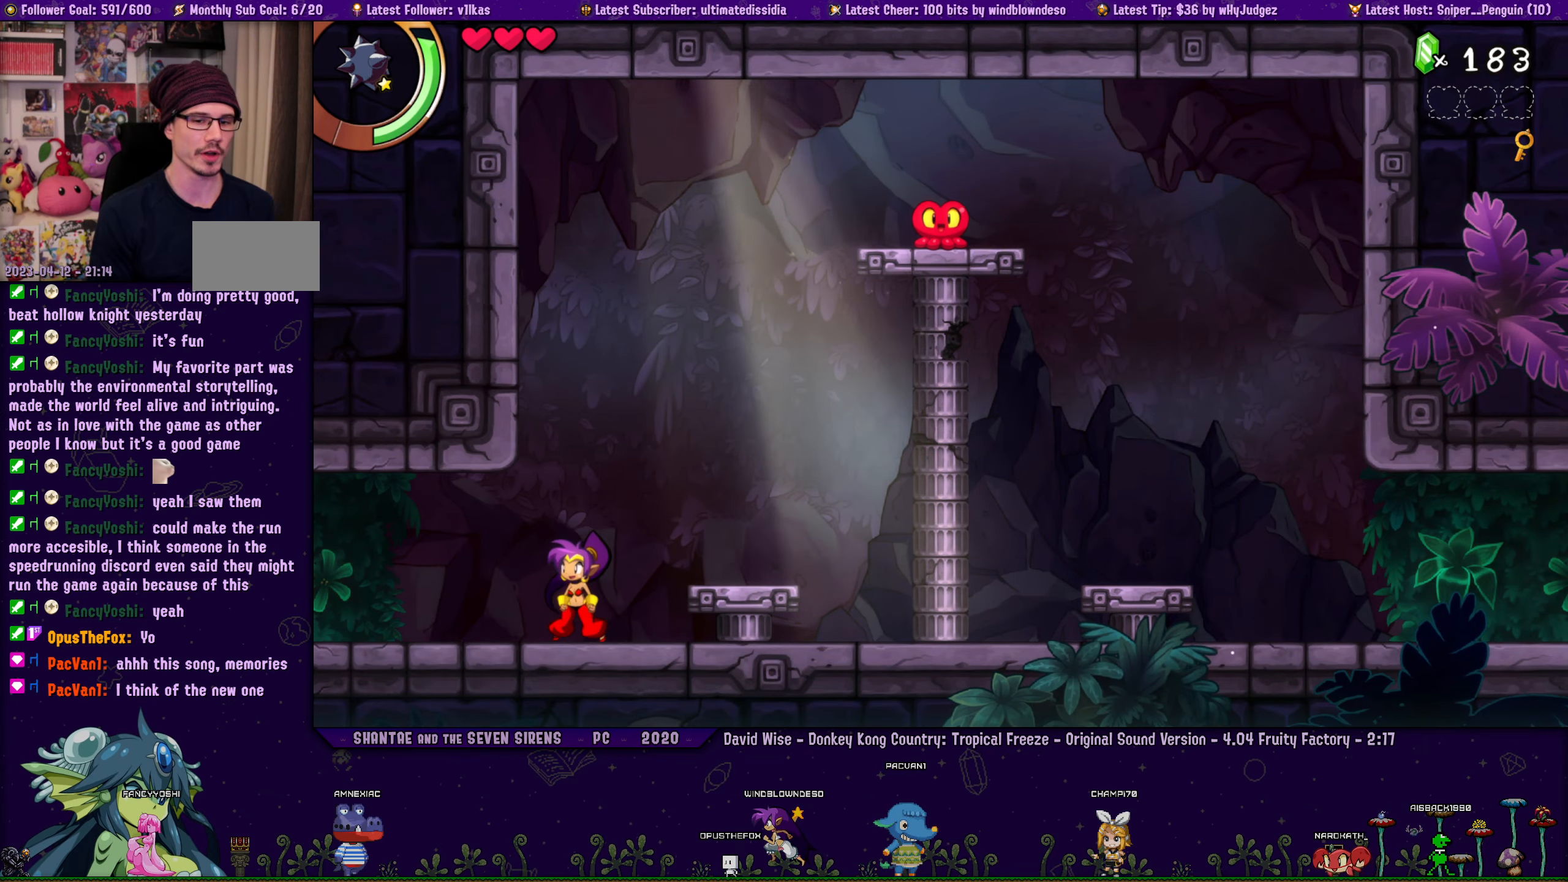
{"buttons": [], "left_stick": "center", "right_stick": "center", "events": []}
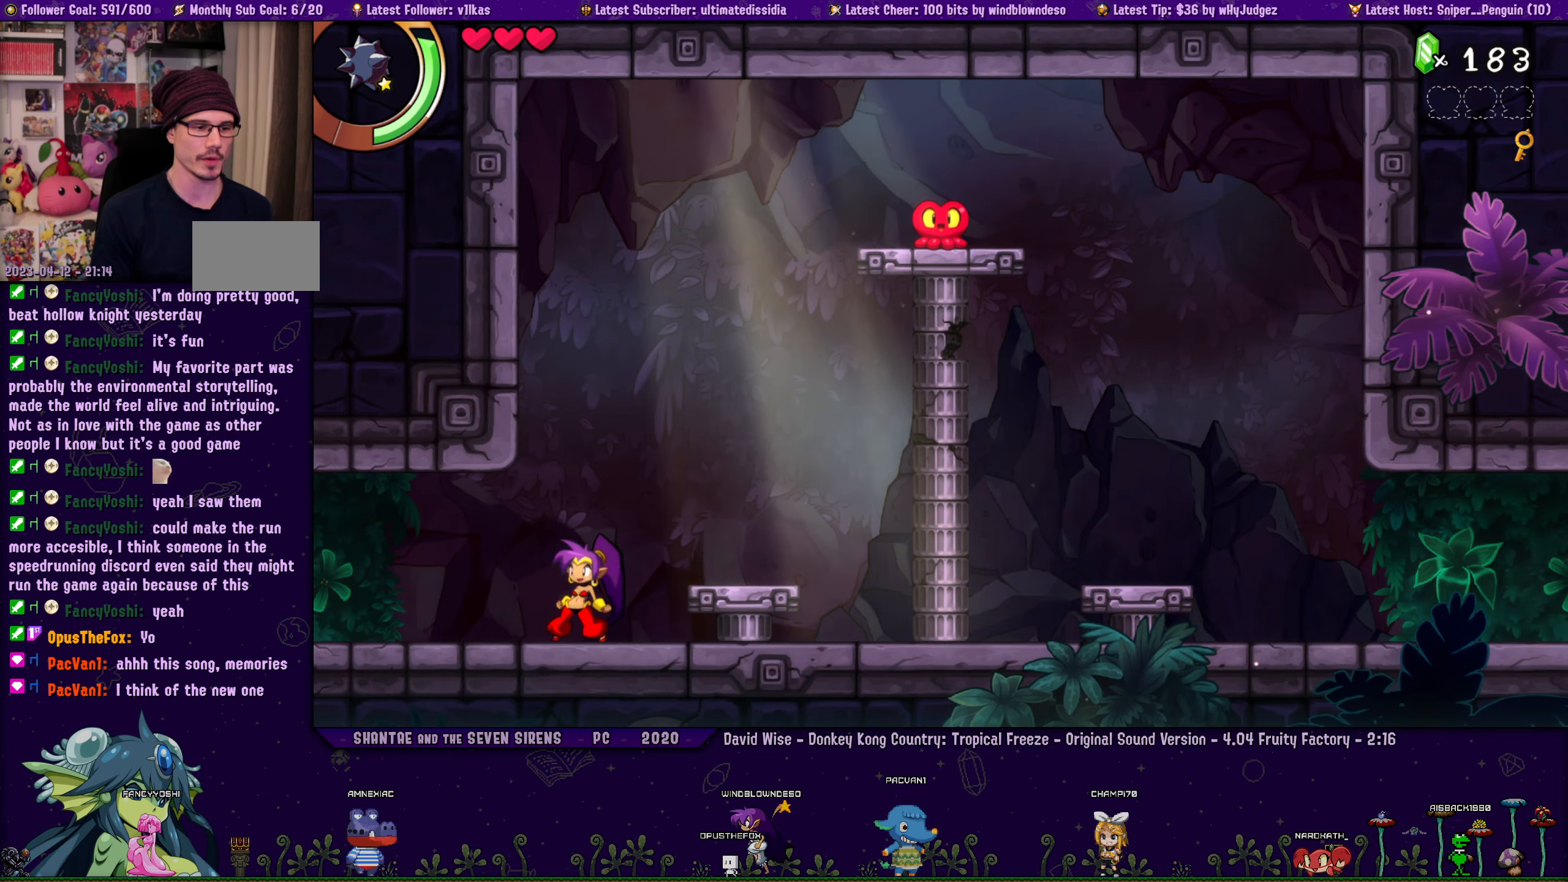
{"buttons": ["R1", "DPAD_LEFT"], "left_stick": "center", "right_stick": "center", "events": [[316, "DPAD_LEFT", "down"], [383, "R1", "down"]]}
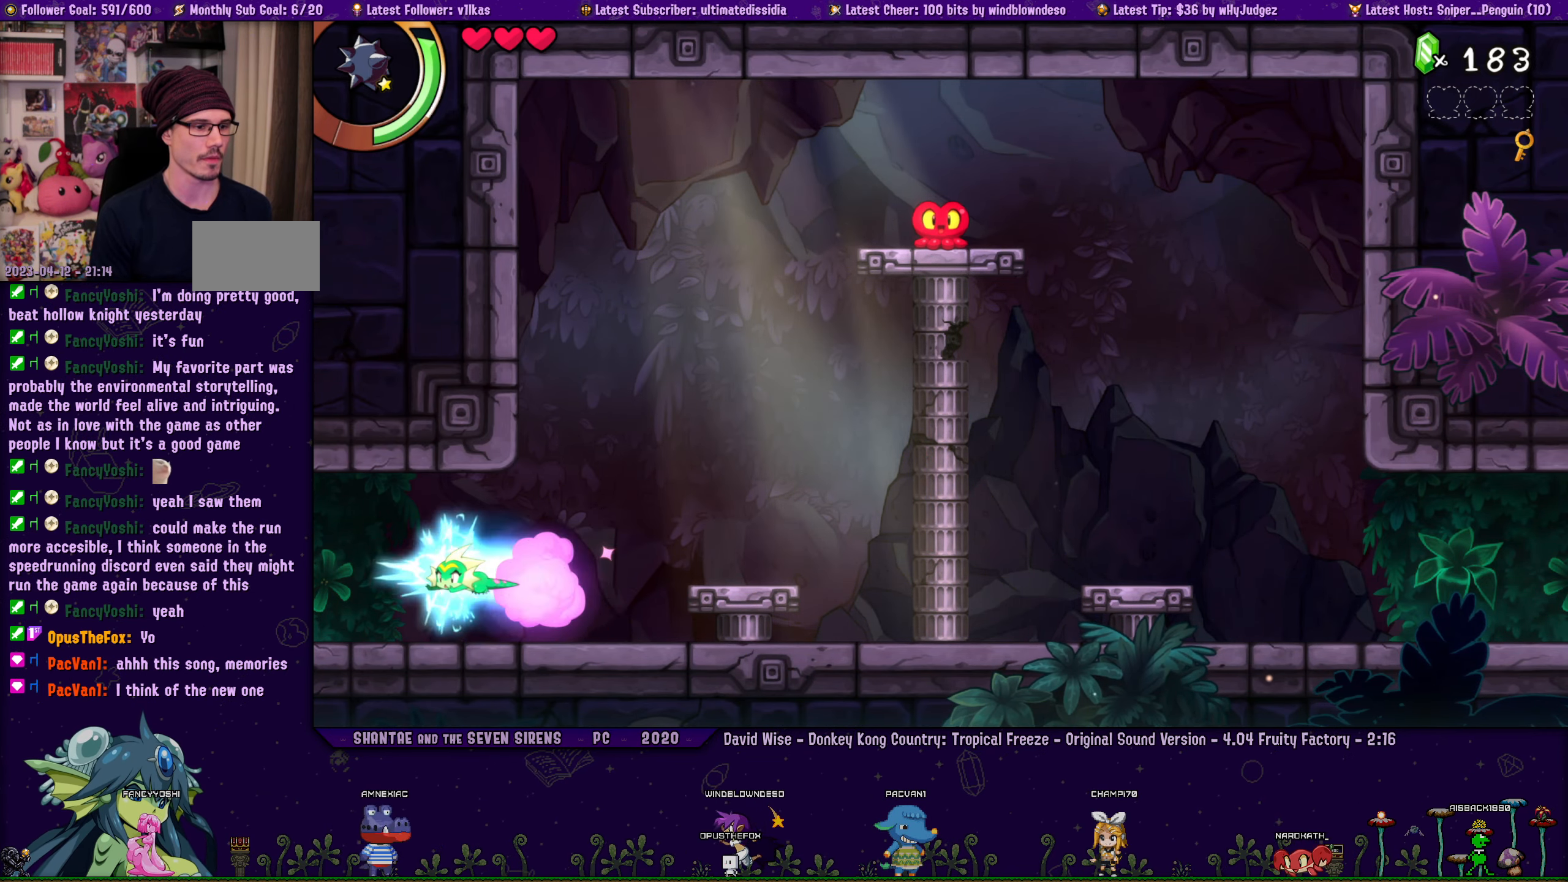
{"buttons": [], "left_stick": "center", "right_stick": "center", "events": [[316, "R1", "up"], [333, "DPAD_LEFT", "up"]]}
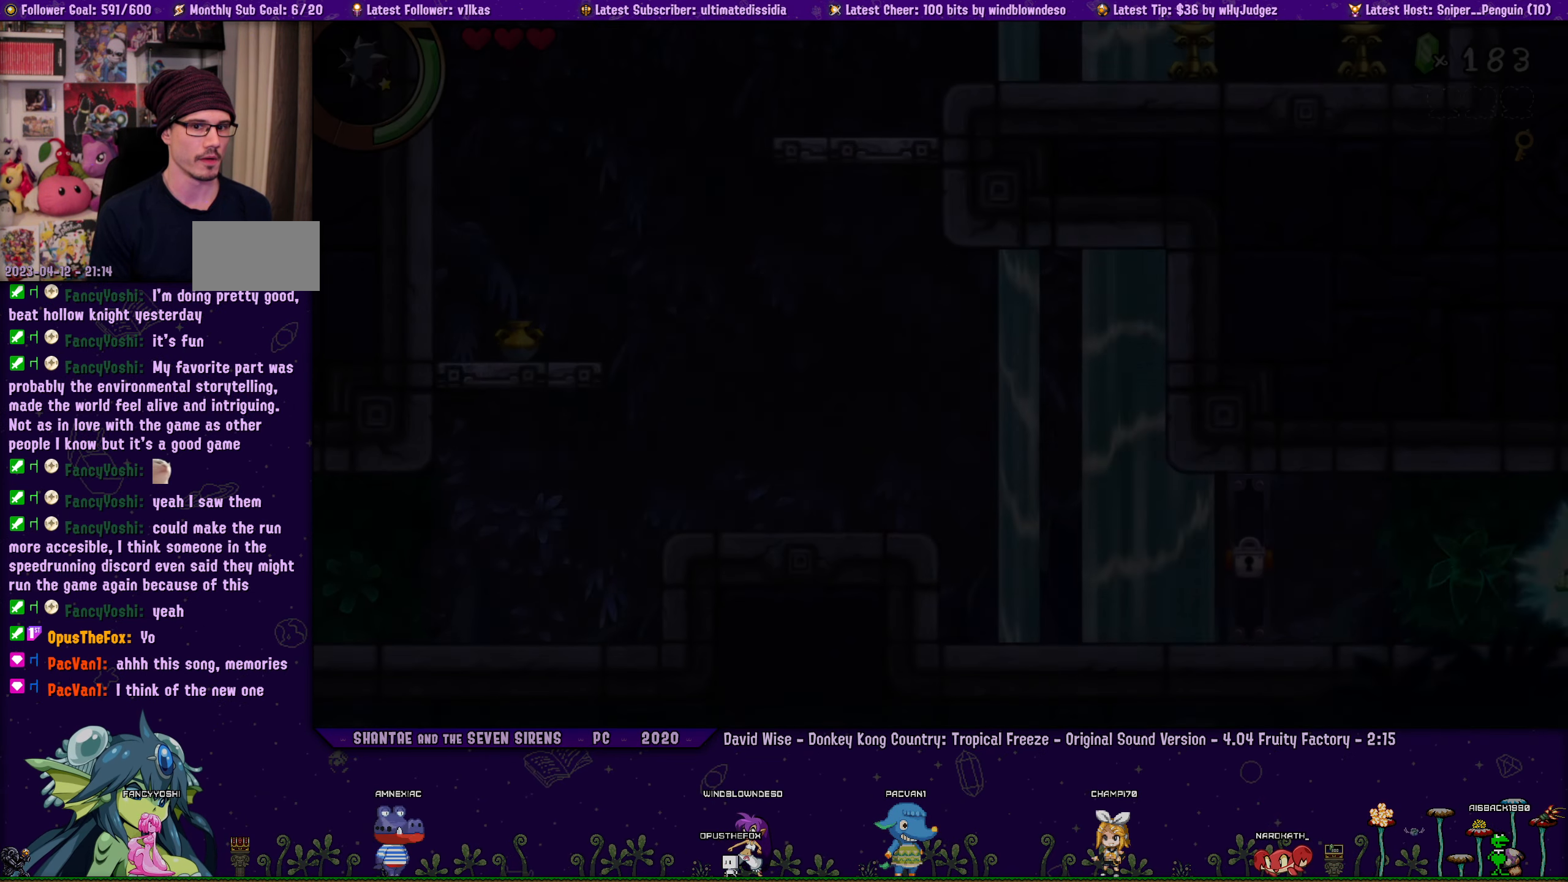
{"buttons": ["DPAD_LEFT"], "left_stick": "center", "right_stick": "center", "events": [[383, "DPAD_LEFT", "down"]]}
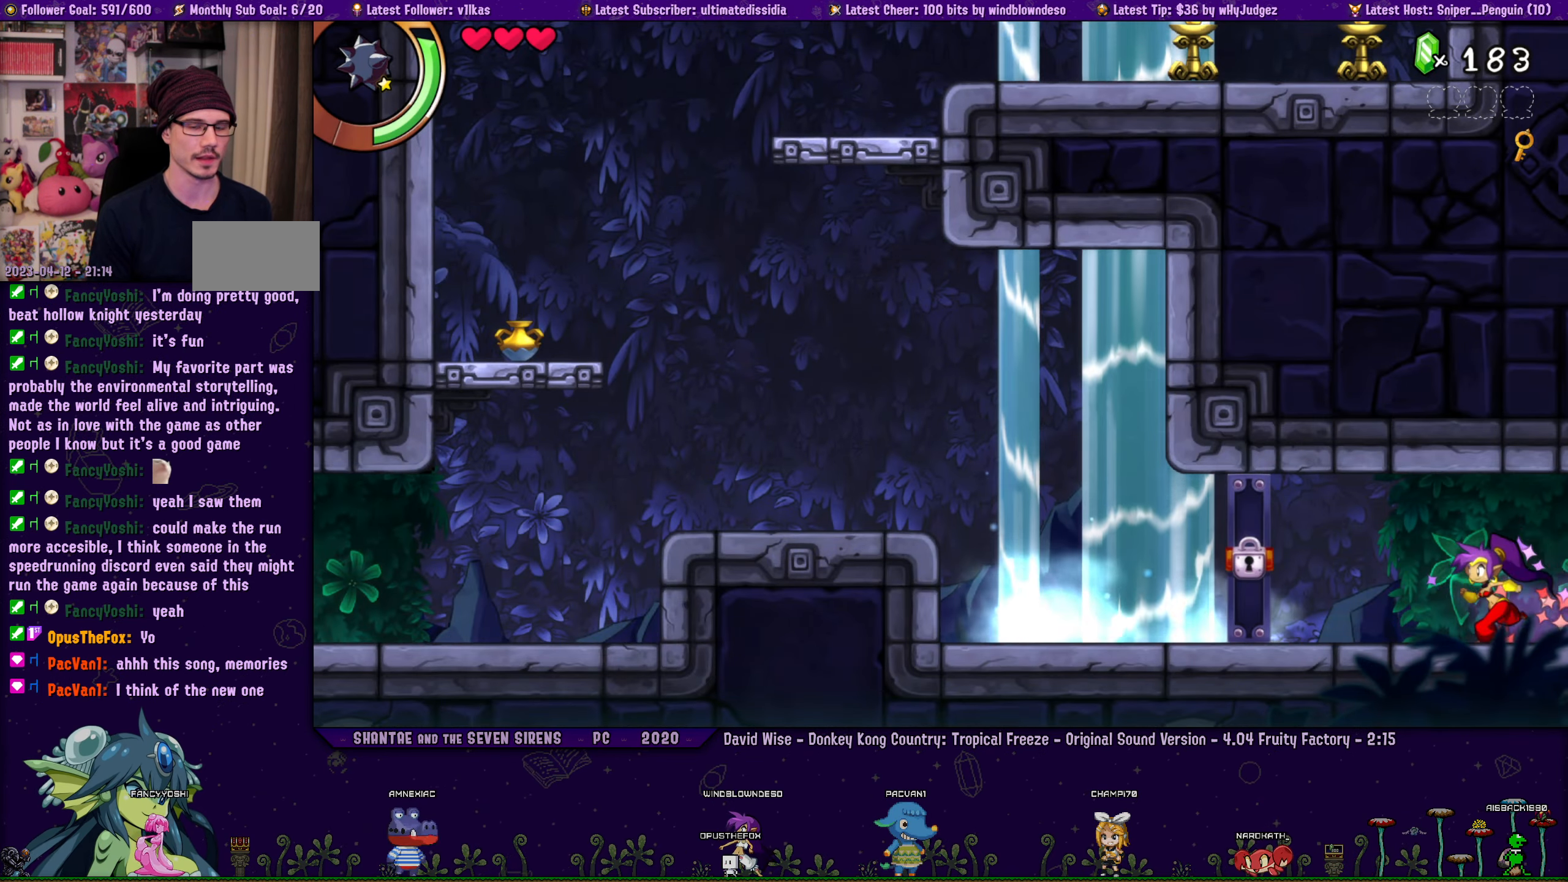
{"buttons": [], "left_stick": "center", "right_stick": "center", "events": [[50, "DPAD_LEFT", "up"]]}
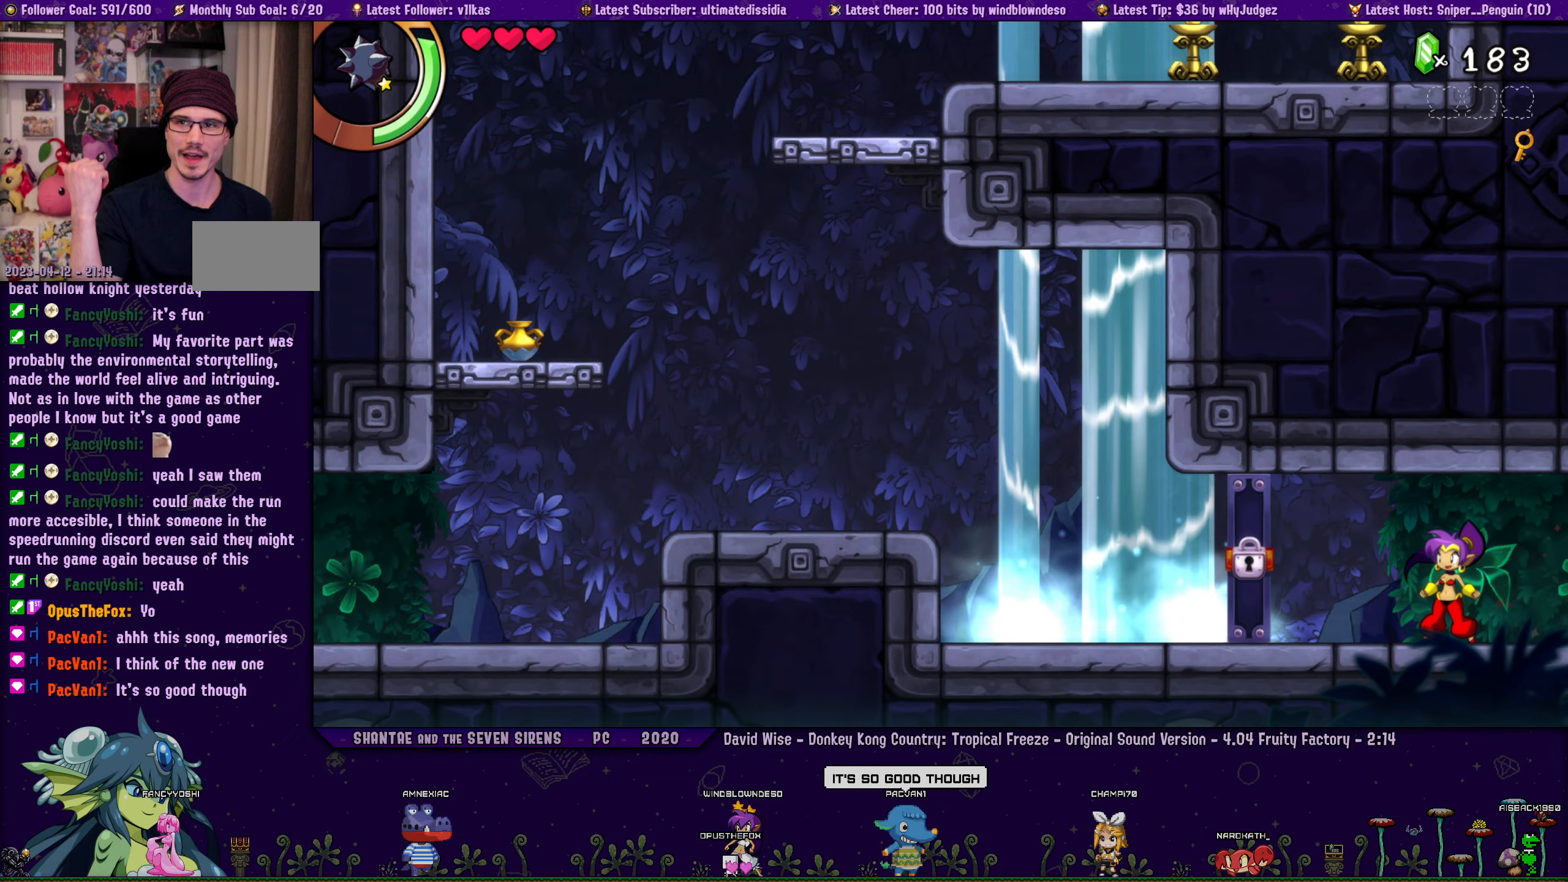
{"buttons": [], "left_stick": "center", "right_stick": "center", "events": []}
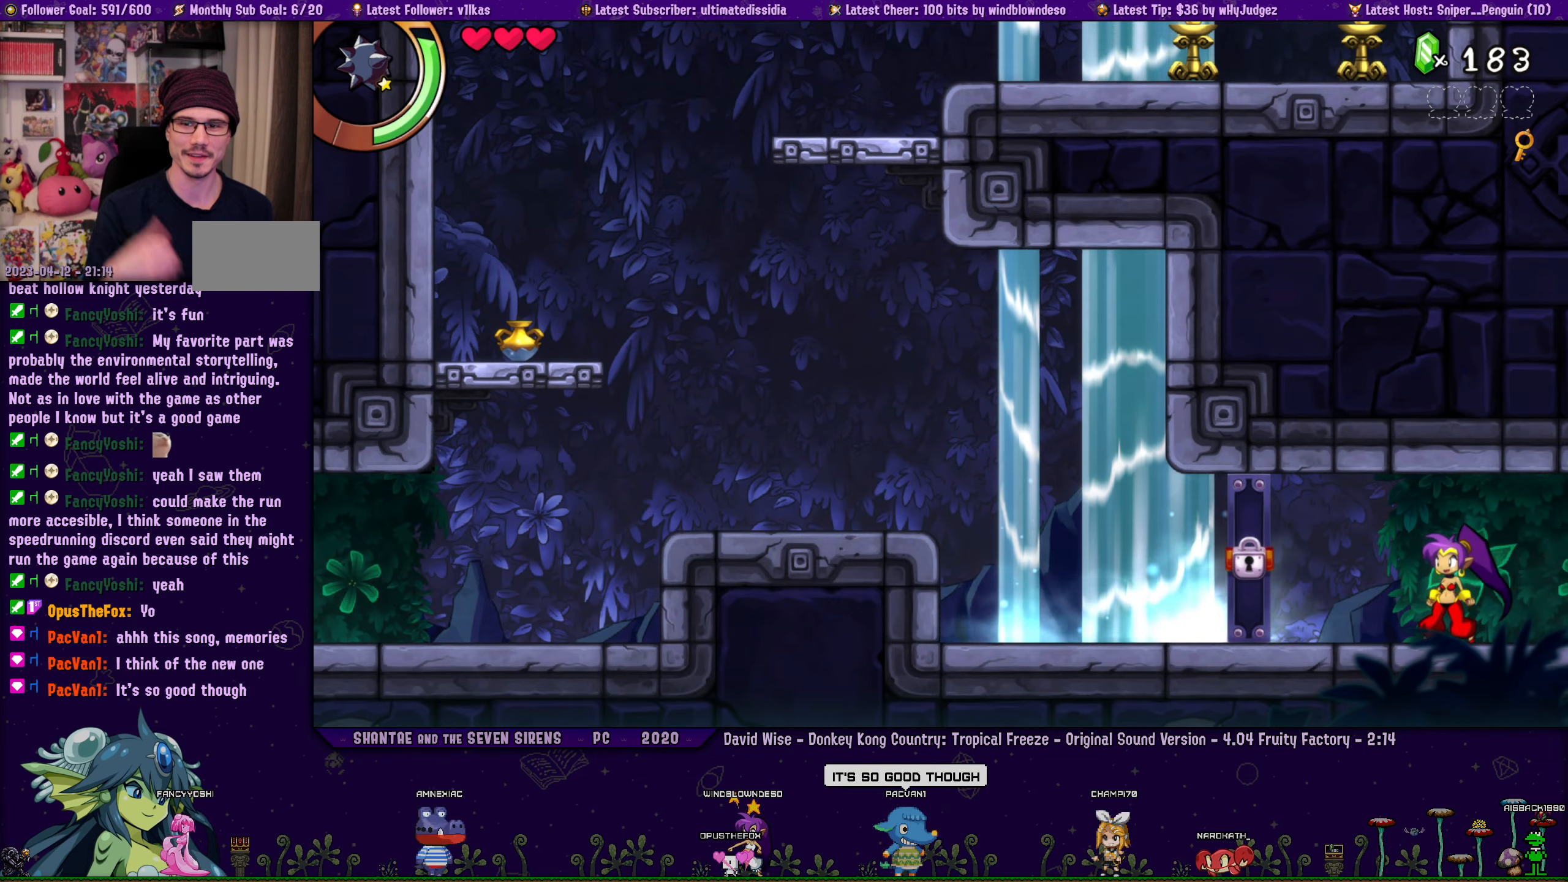
{"buttons": [], "left_stick": "center", "right_stick": "center", "events": []}
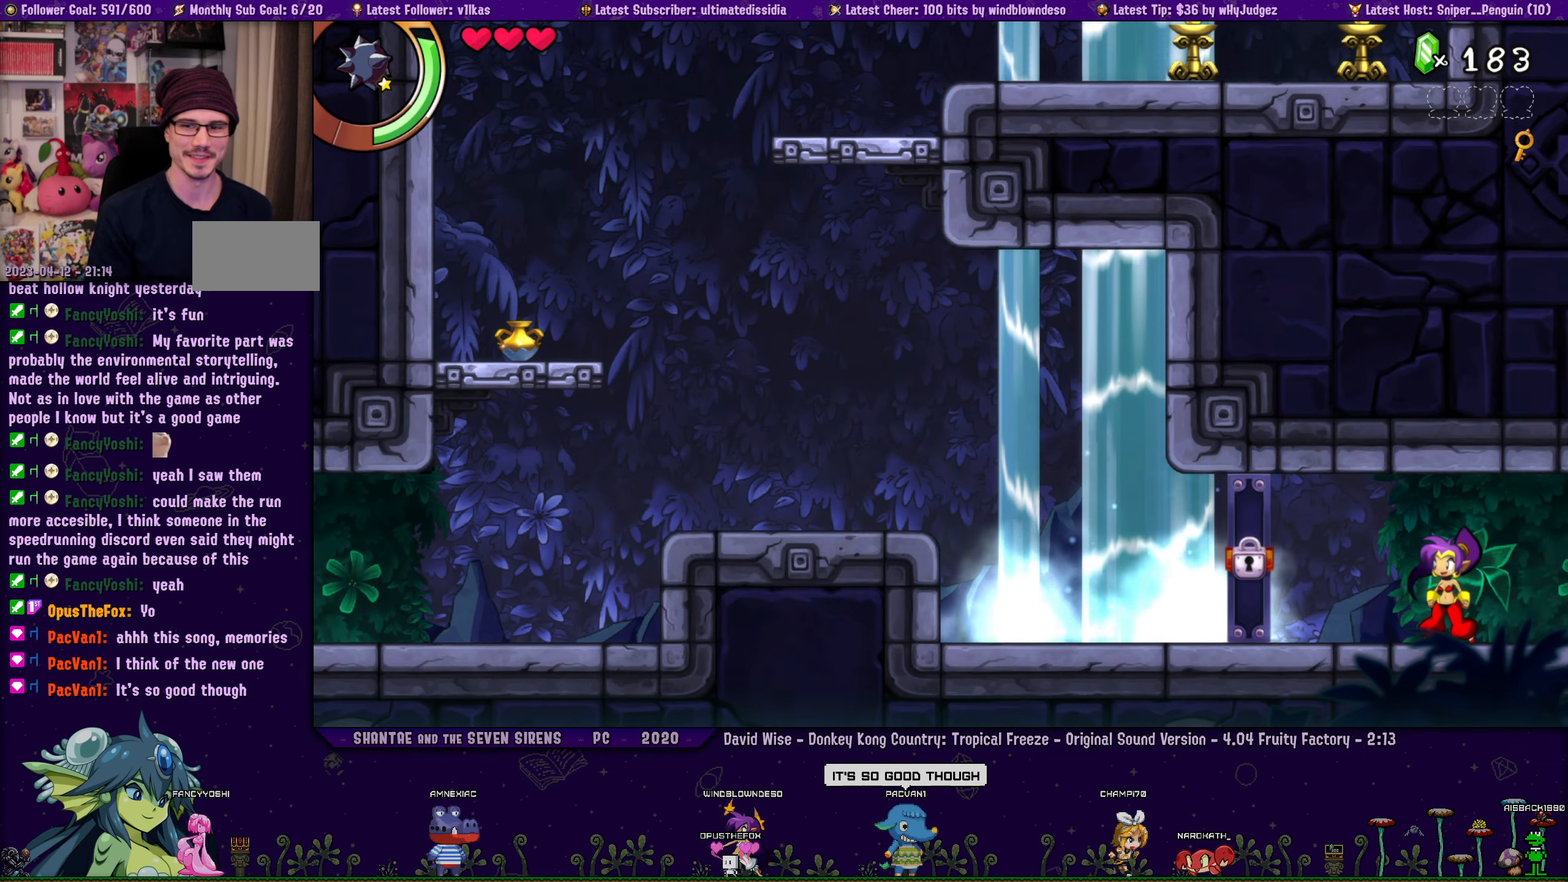
{"buttons": ["DPAD_LEFT"], "left_stick": "center", "right_stick": "center", "events": [[417, "DPAD_LEFT", "down"]]}
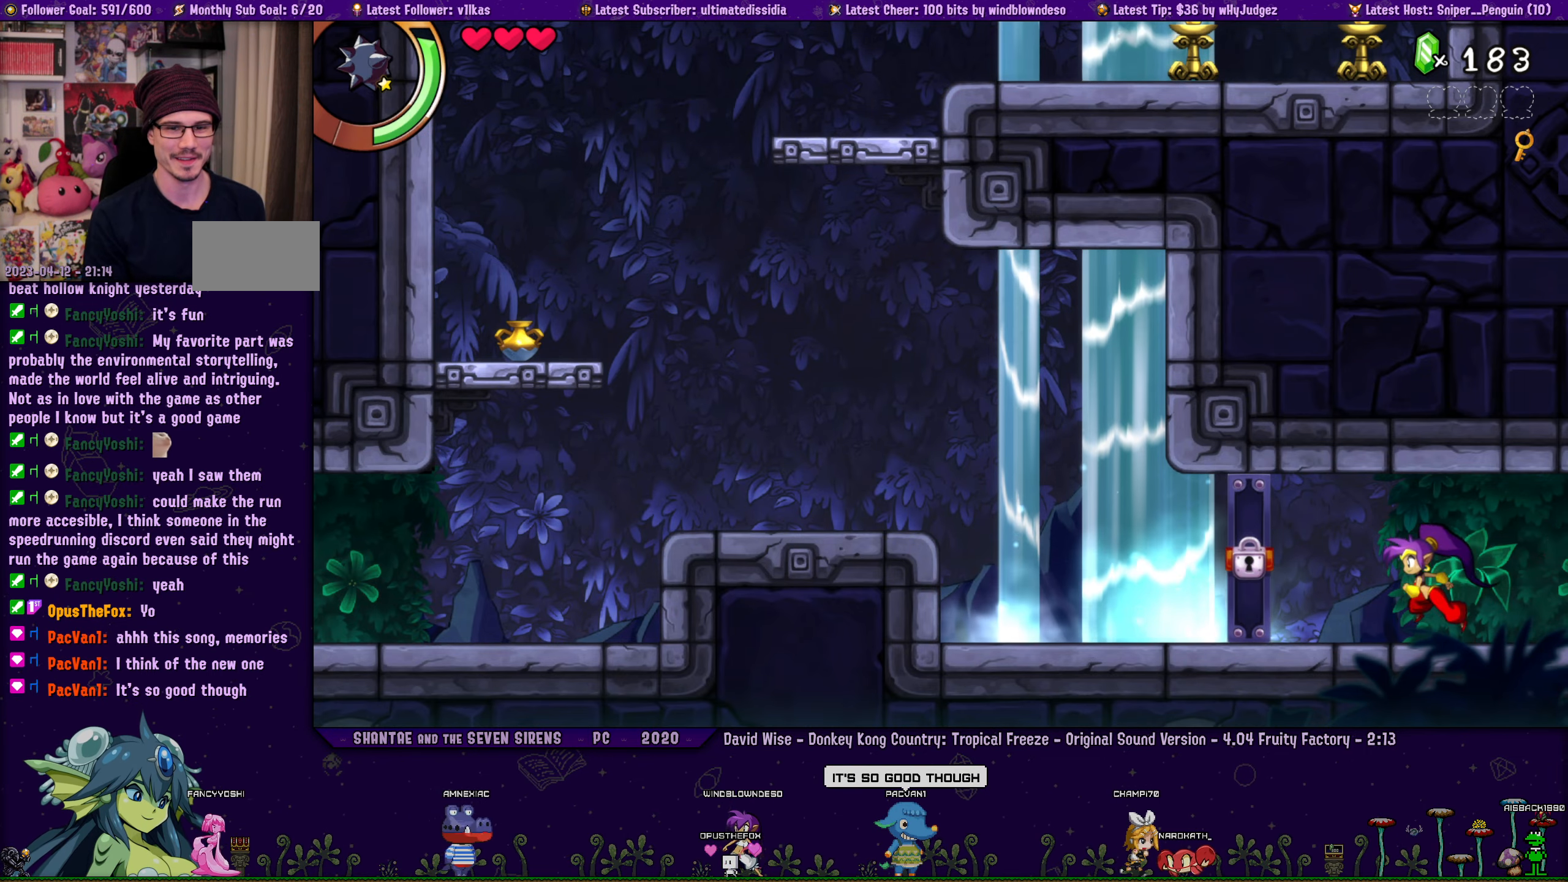
{"buttons": [], "left_stick": "center", "right_stick": "center", "events": [[83, "DPAD_LEFT", "up"]]}
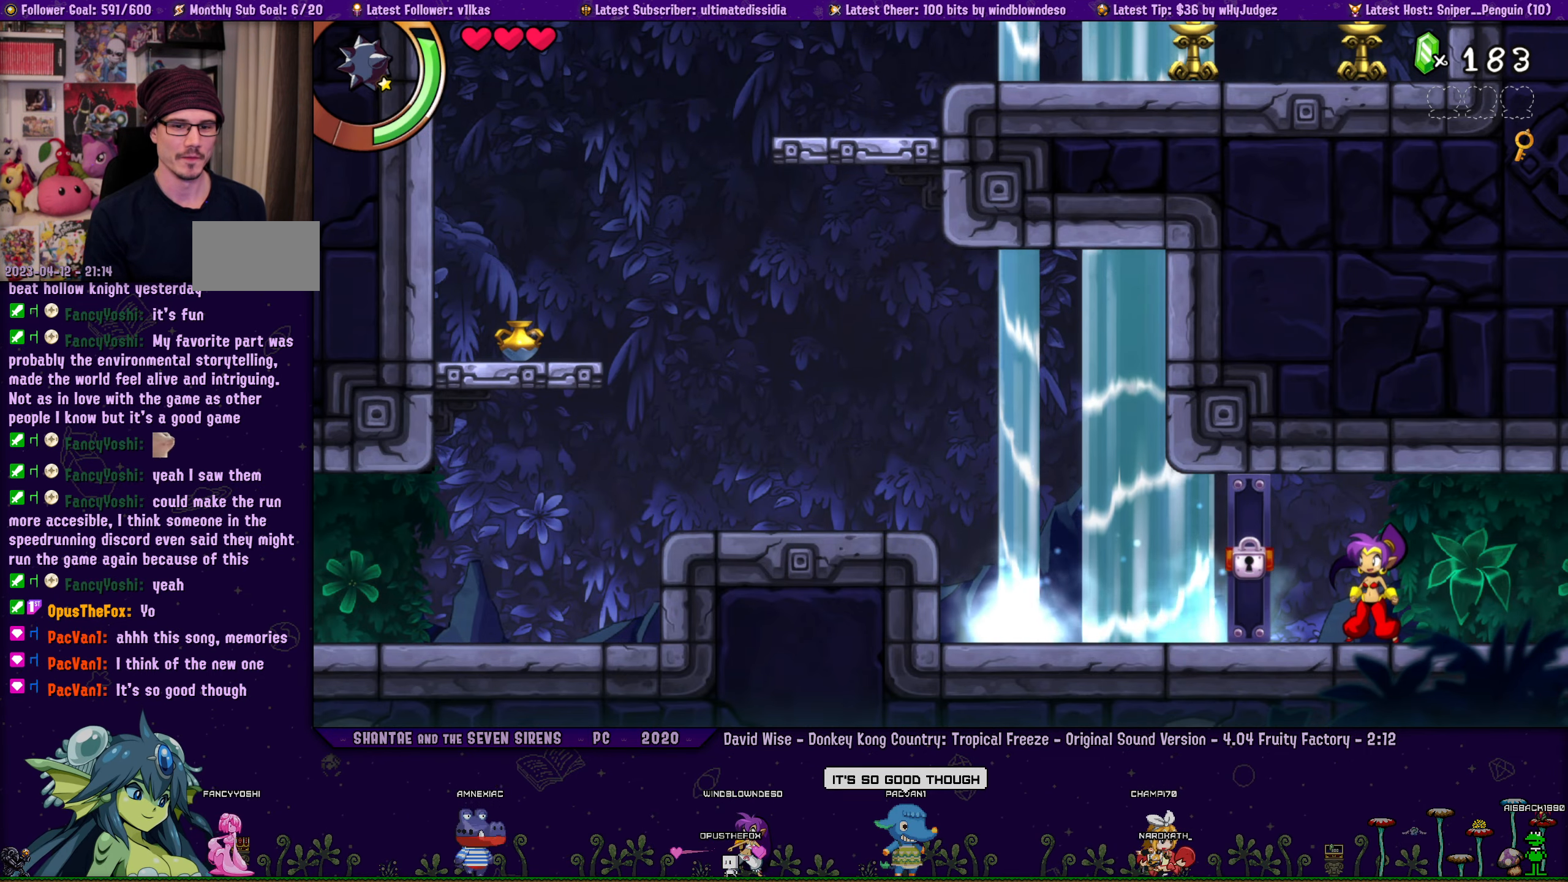
{"buttons": ["DPAD_LEFT"], "left_stick": "center", "right_stick": "center", "events": [[250, "DPAD_LEFT", "down"]]}
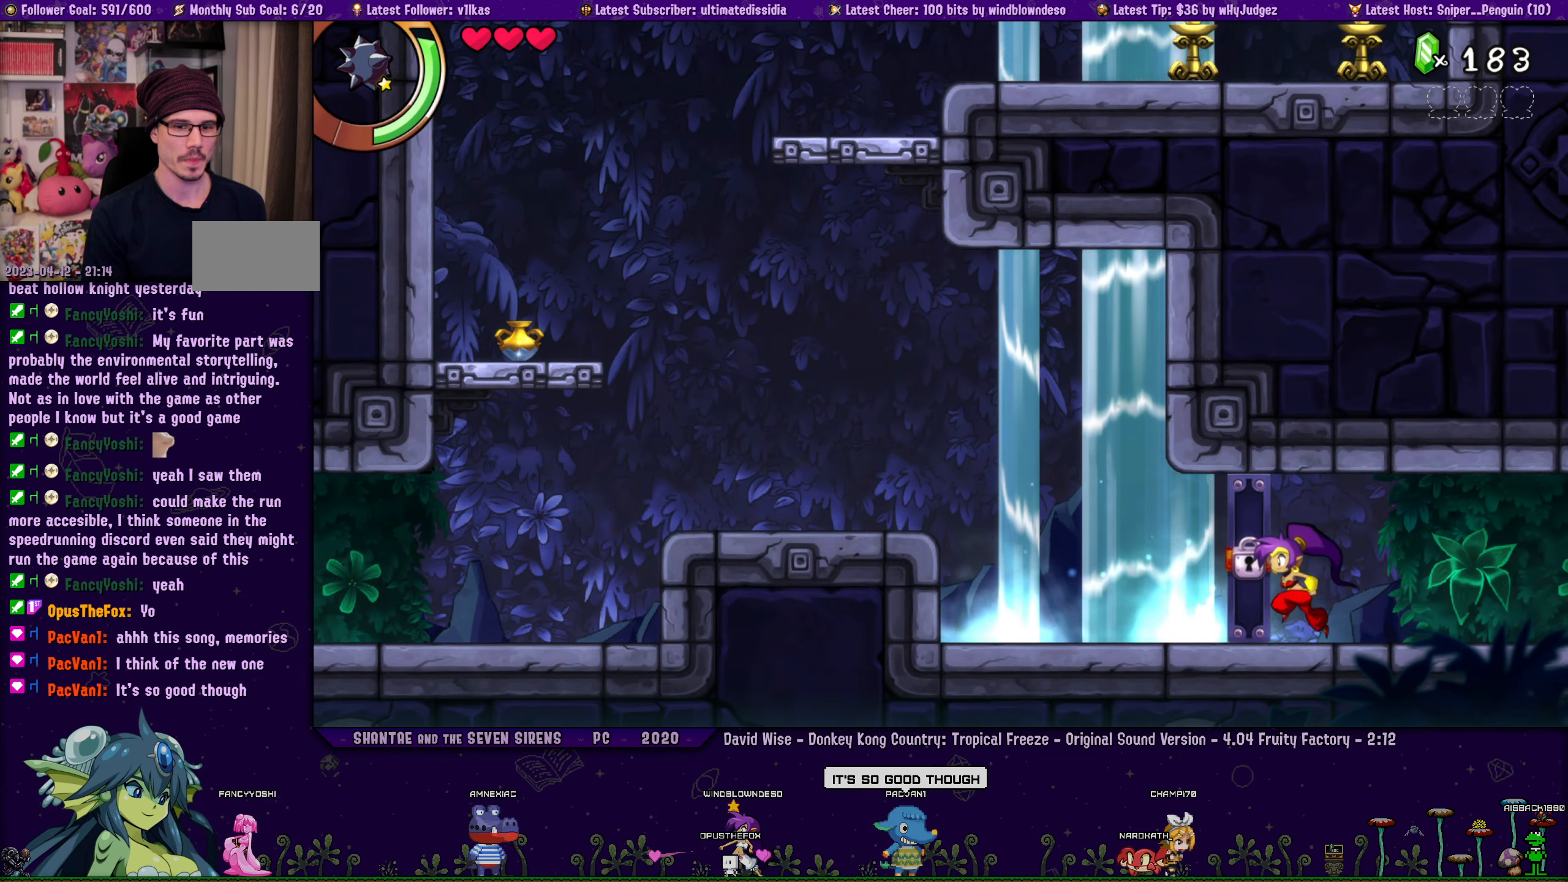
{"buttons": ["DPAD_LEFT"], "left_stick": "center", "right_stick": "center", "events": []}
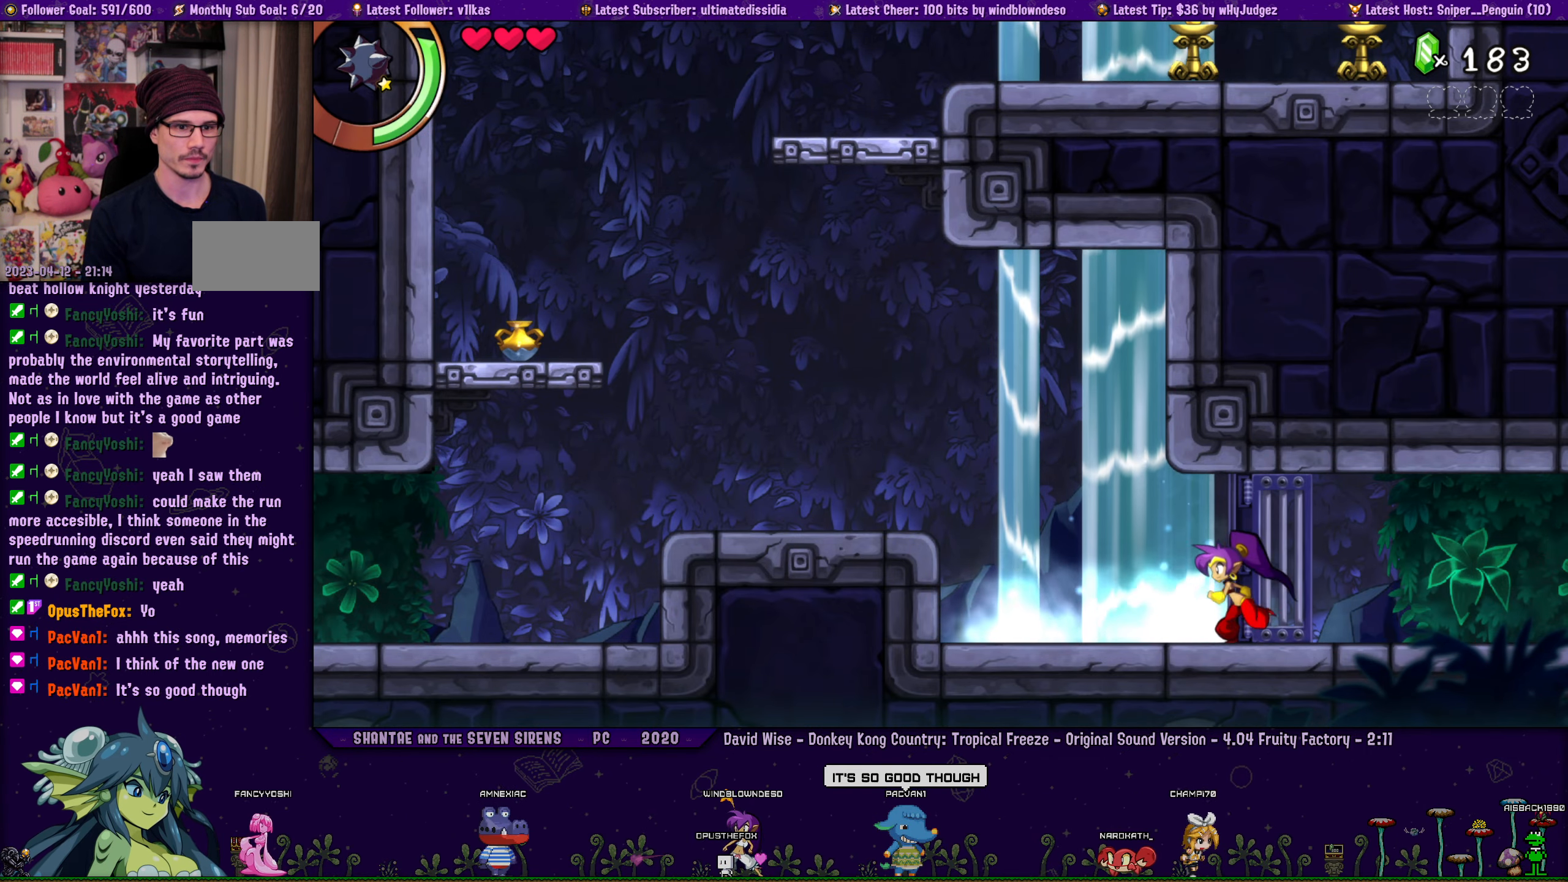
{"buttons": ["CROSS", "DPAD_UP", "DPAD_LEFT"], "left_stick": "center", "right_stick": "center", "events": [[300, "CROSS", "down"], [317, "DPAD_UP", "down"]]}
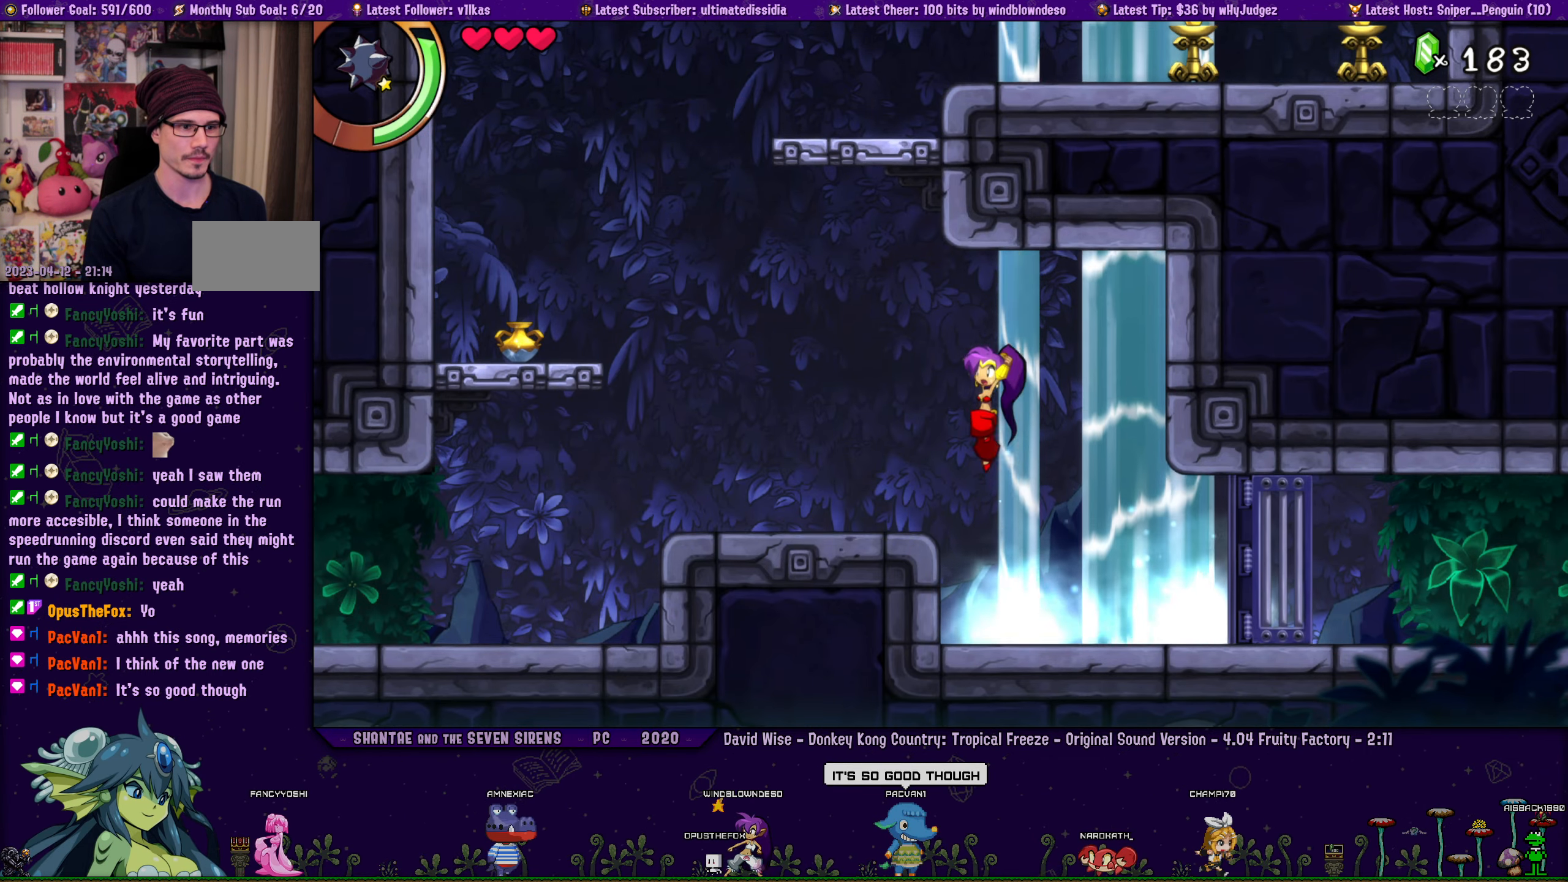
{"buttons": ["DPAD_UP"], "left_stick": "center", "right_stick": "center", "events": [[33, "R1", "down"], [350, "CROSS", "up"], [433, "R1", "up"], [500, "DPAD_LEFT", "up"]]}
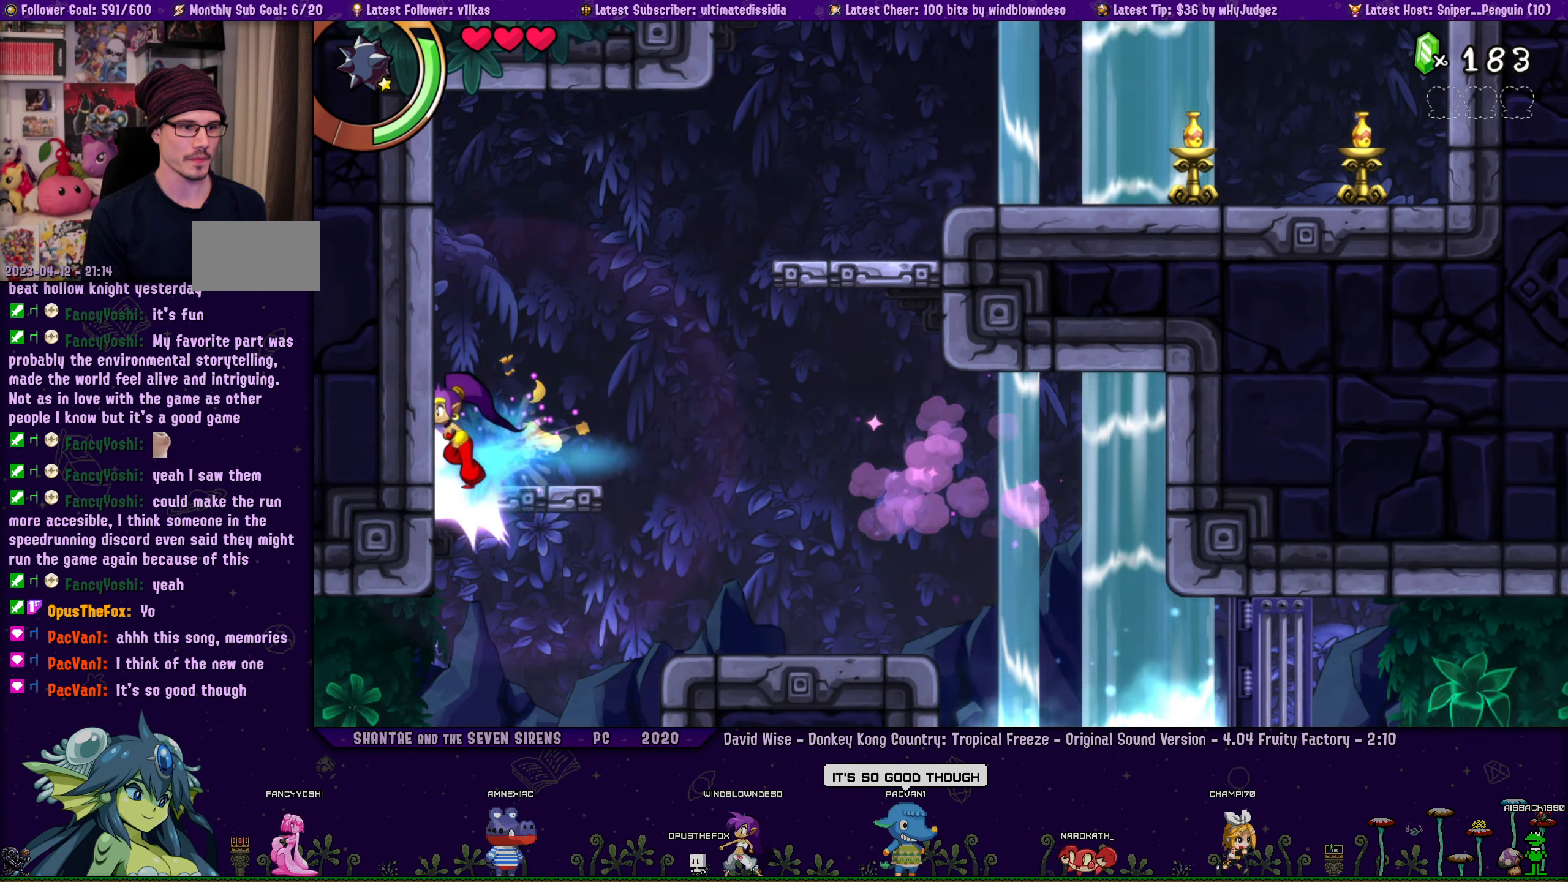
{"buttons": ["R1", "DPAD_UP", "DPAD_RIGHT"], "left_stick": "center", "right_stick": "center", "events": [[17, "CROSS", "down"], [33, "DPAD_RIGHT", "down"], [283, "R1", "down"], [483, "CROSS", "up"]]}
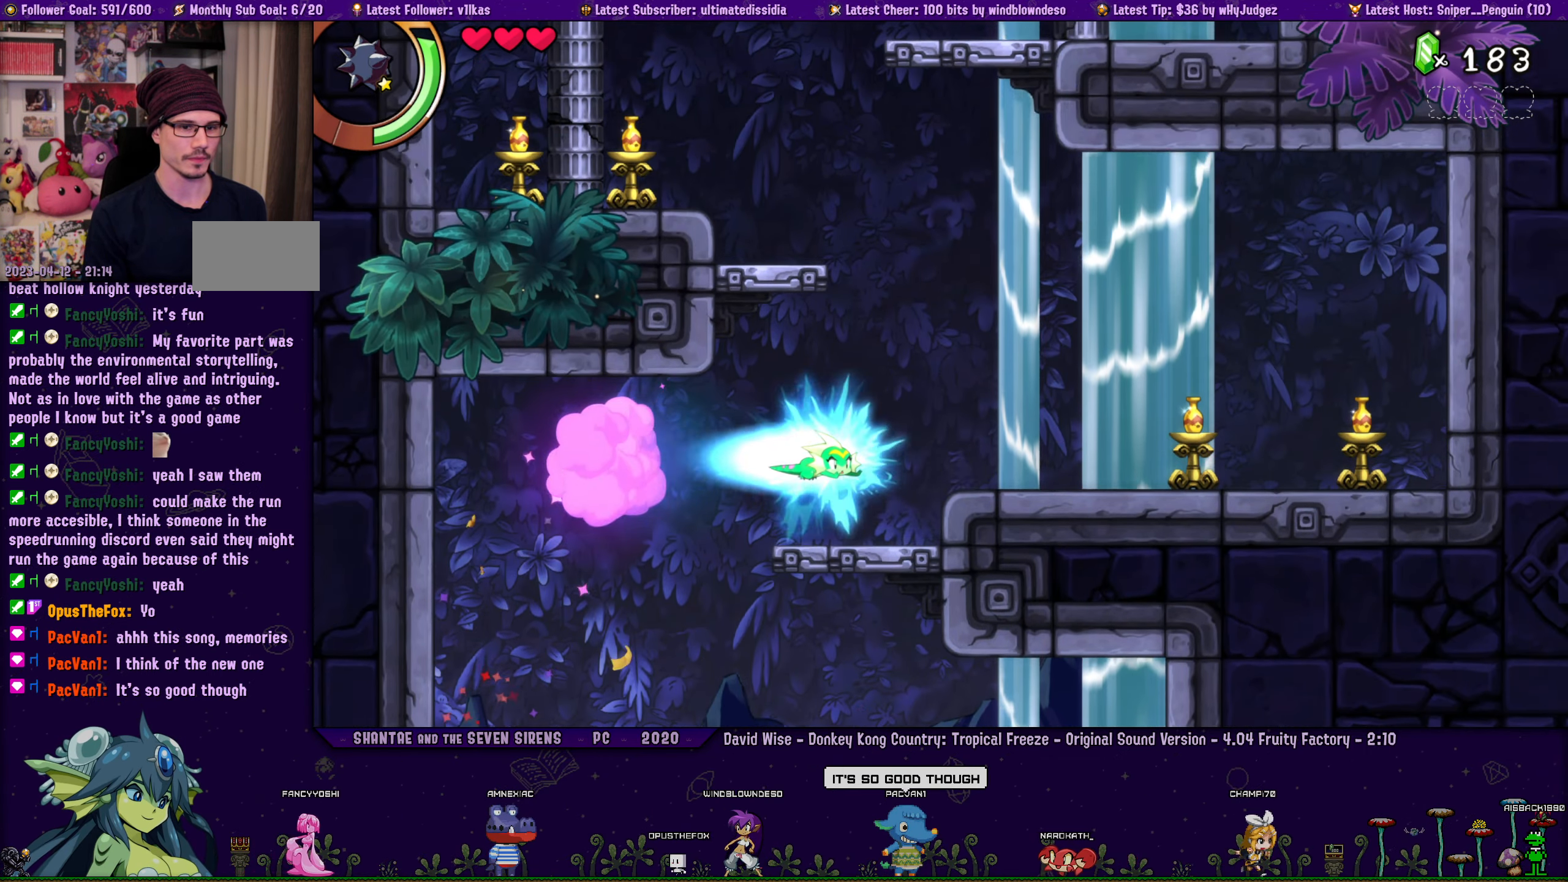
{"buttons": ["R1", "DPAD_RIGHT"], "left_stick": "center", "right_stick": "center", "events": [[33, "R1", "up"], [133, "CROSS", "down"], [217, "CROSS", "up"], [217, "R1", "down"], [233, "DPAD_UP", "up"]]}
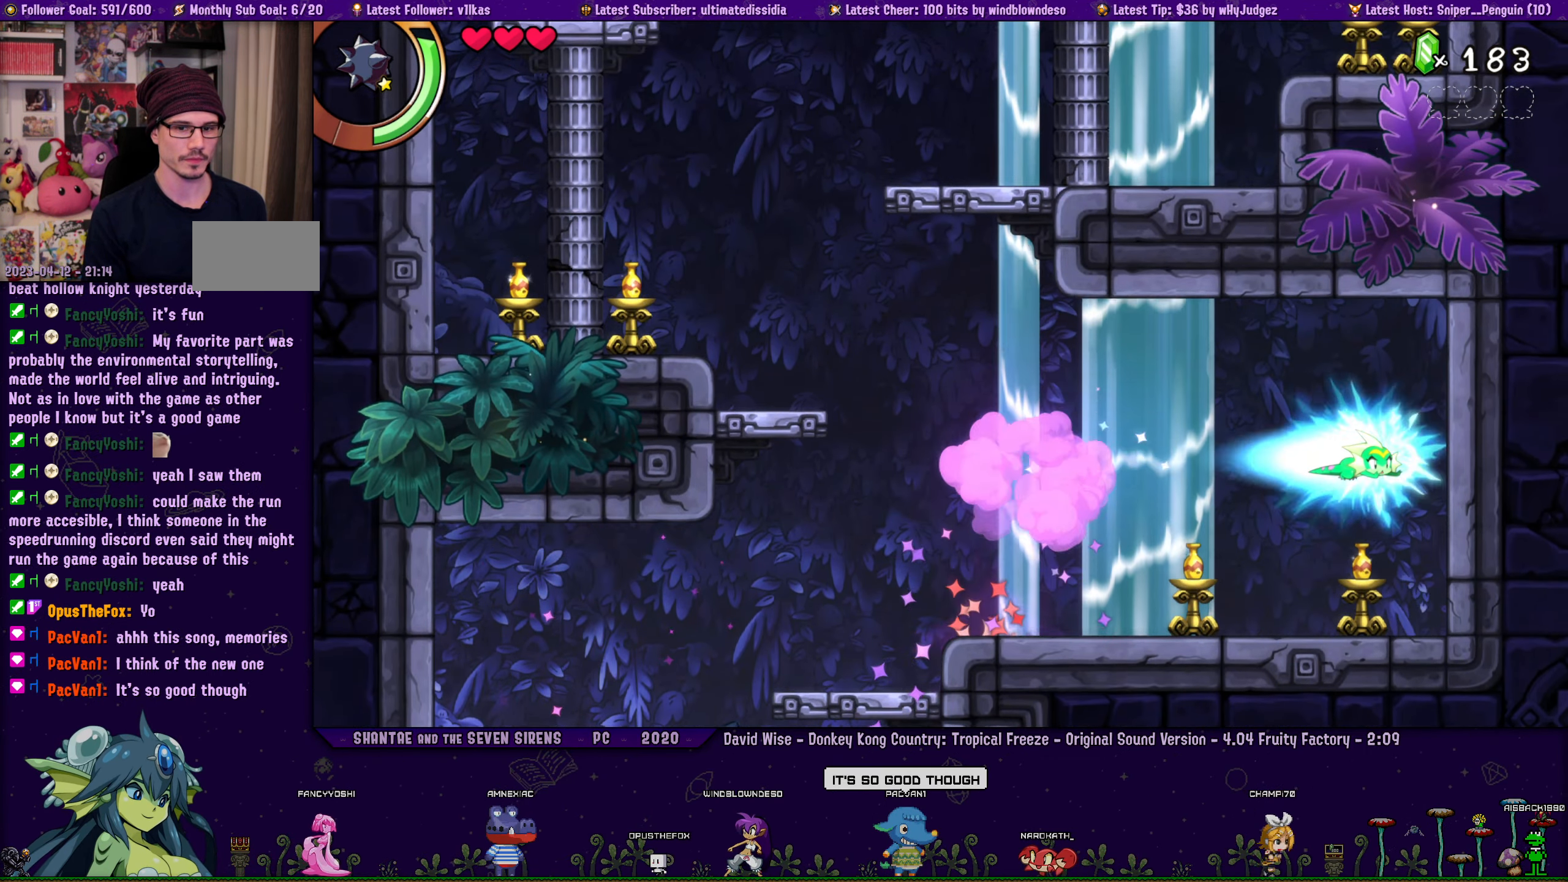
{"buttons": [], "left_stick": "center", "right_stick": "center", "events": [[50, "DPAD_RIGHT", "up"], [67, "R1", "up"], [150, "DPAD_LEFT", "down"], [267, "CROSS", "down"], [317, "CROSS", "up"], [317, "DPAD_LEFT", "up"]]}
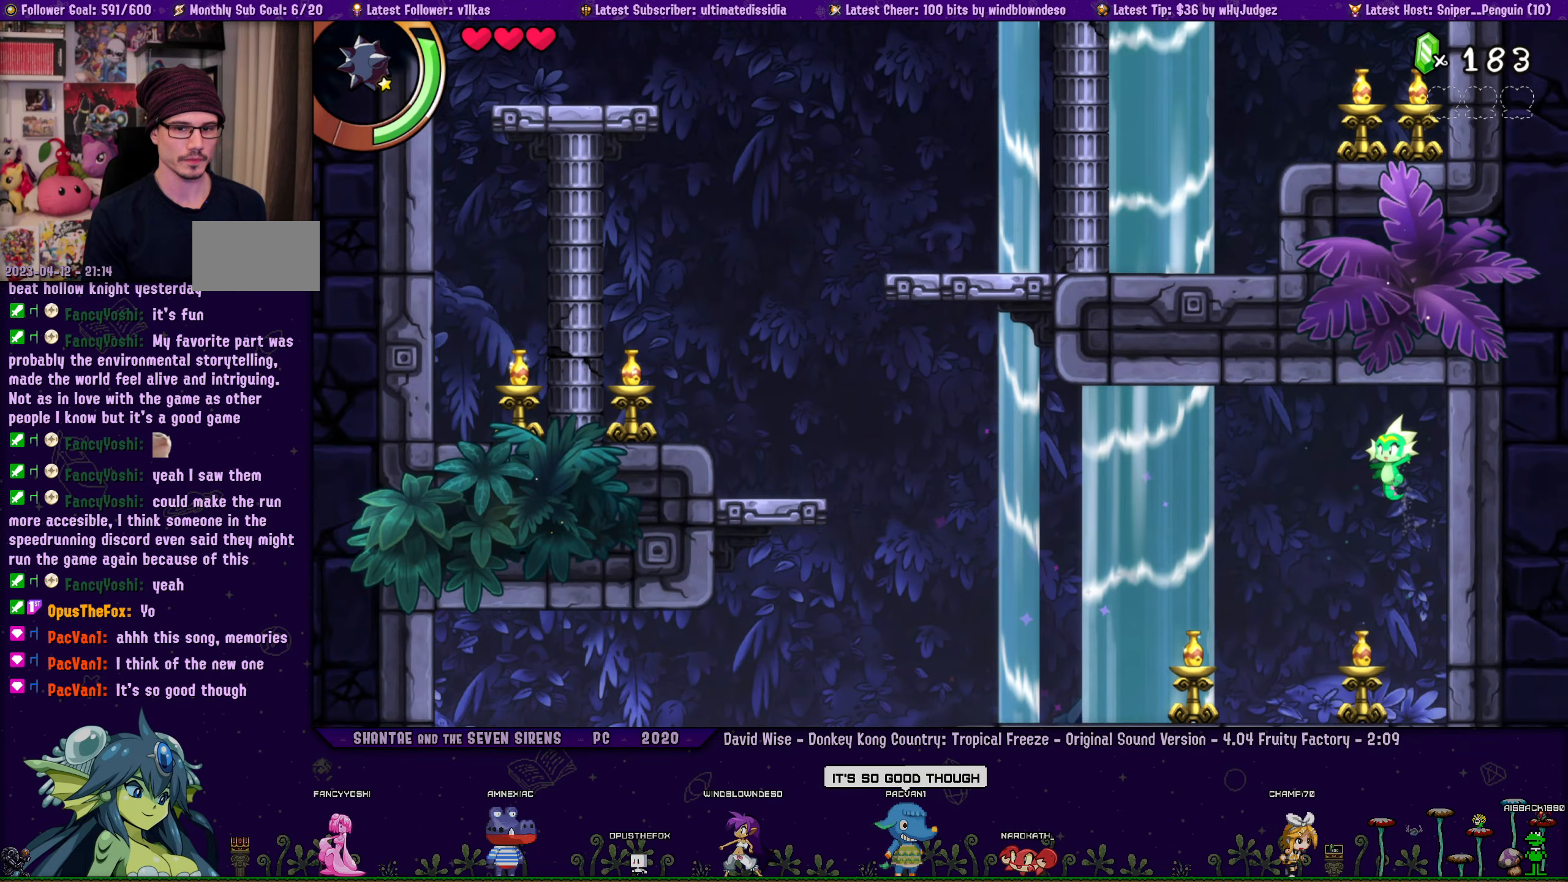
{"buttons": ["R1", "DPAD_LEFT"], "left_stick": "center", "right_stick": "center", "events": [[100, "DPAD_RIGHT", "down"], [134, "DPAD_RIGHT", "up"], [300, "DPAD_LEFT", "down"], [367, "R1", "down"]]}
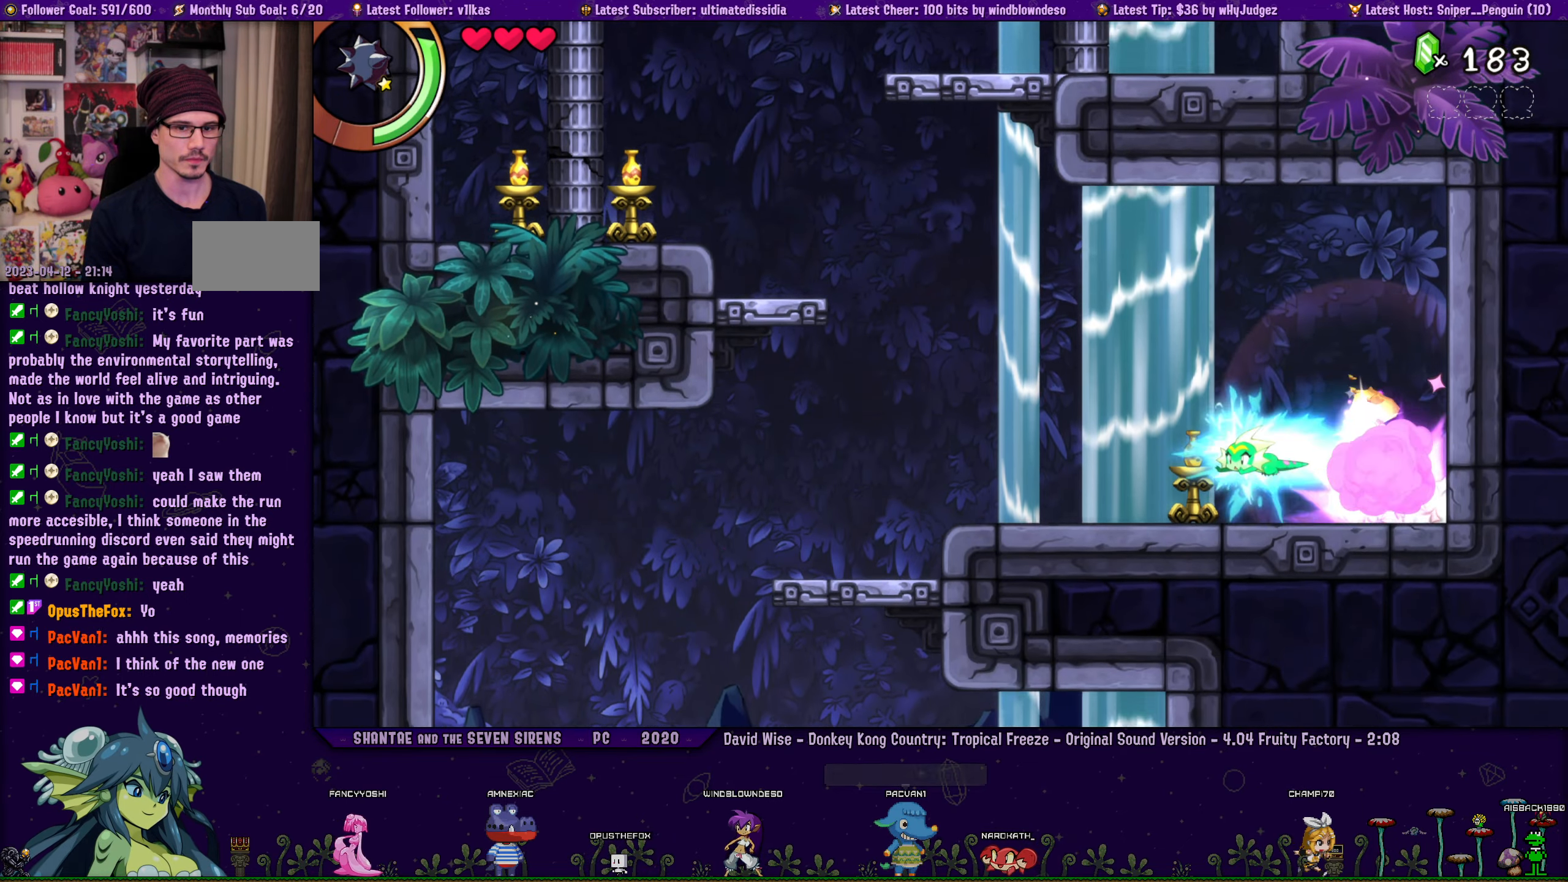
{"buttons": ["CROSS", "DPAD_UP", "DPAD_LEFT"], "left_stick": "center", "right_stick": "center", "events": [[67, "R1", "up"], [200, "DPAD_LEFT", "up"], [317, "DPAD_LEFT", "down"], [317, "DPAD_UP", "down"], [350, "CROSS", "down"]]}
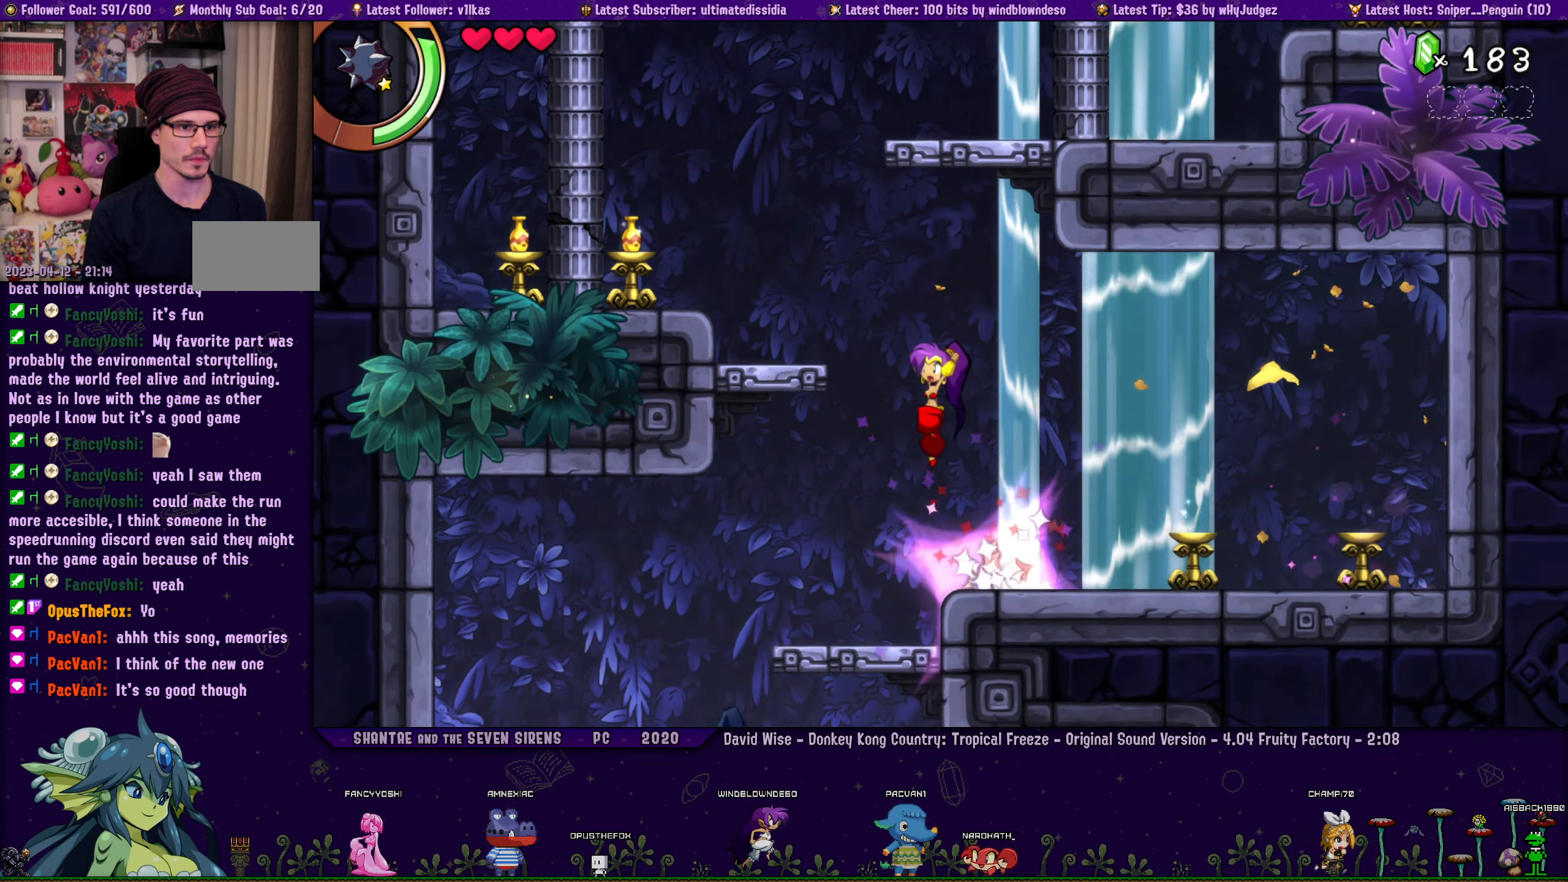
{"buttons": [], "left_stick": "center", "right_stick": "center", "events": [[184, "R1", "down"], [267, "CROSS", "up"], [300, "DPAD_LEFT", "up"], [350, "R1", "up"], [417, "DPAD_UP", "up"]]}